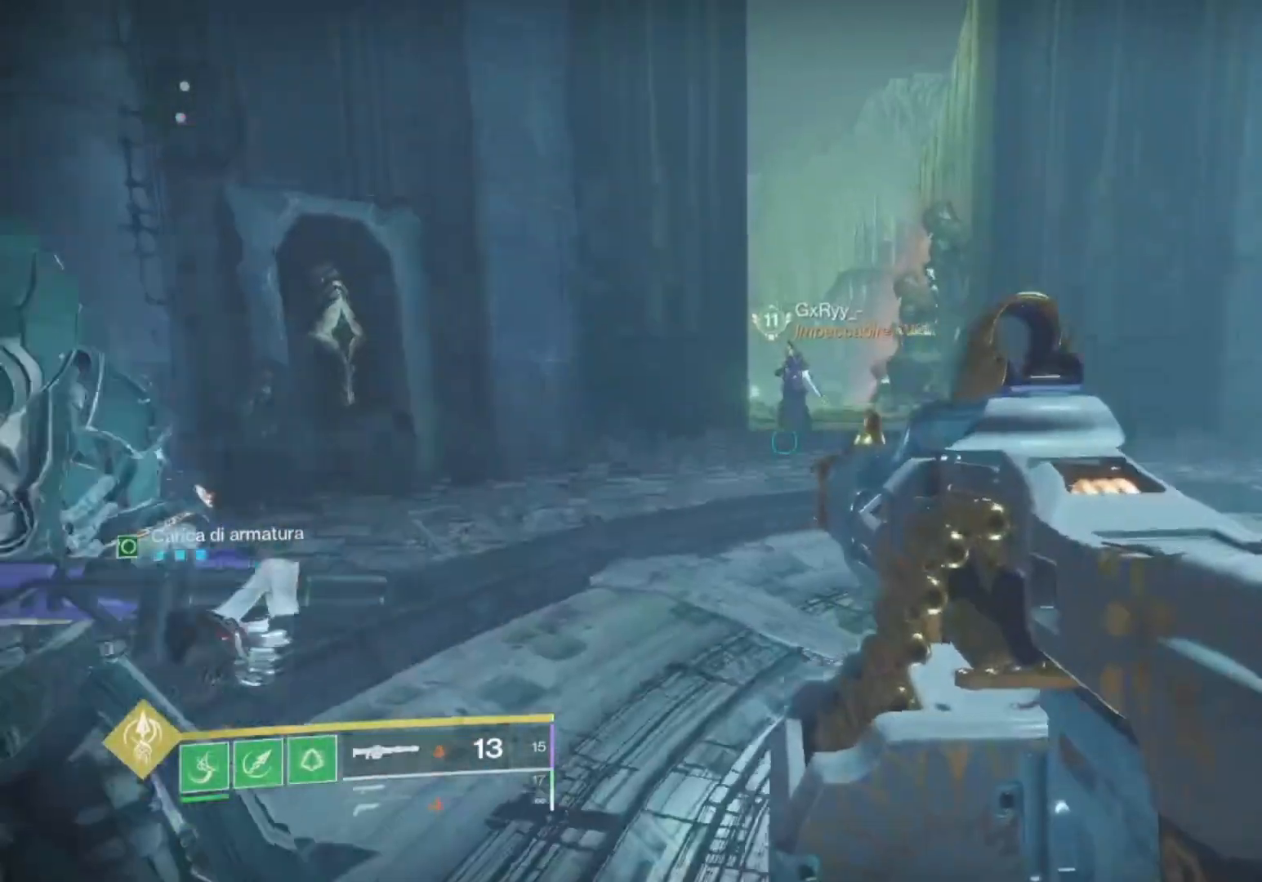
Gameplay with a controller (PlayStation layout); each line is a JSON object with the inputs held at the frame after it. "events" lists button and stick changes between this image and that frame as [ms after this image, input, new state], when the widget could be followed in between.
{"buttons": [], "left_stick": "up-right", "right_stick": "left", "events": [[100, "left_stick", "center"], [167, "left_stick", "up"], [267, "right_stick", "center"], [467, "left_stick", "up-right"], [467, "right_stick", "left"]]}
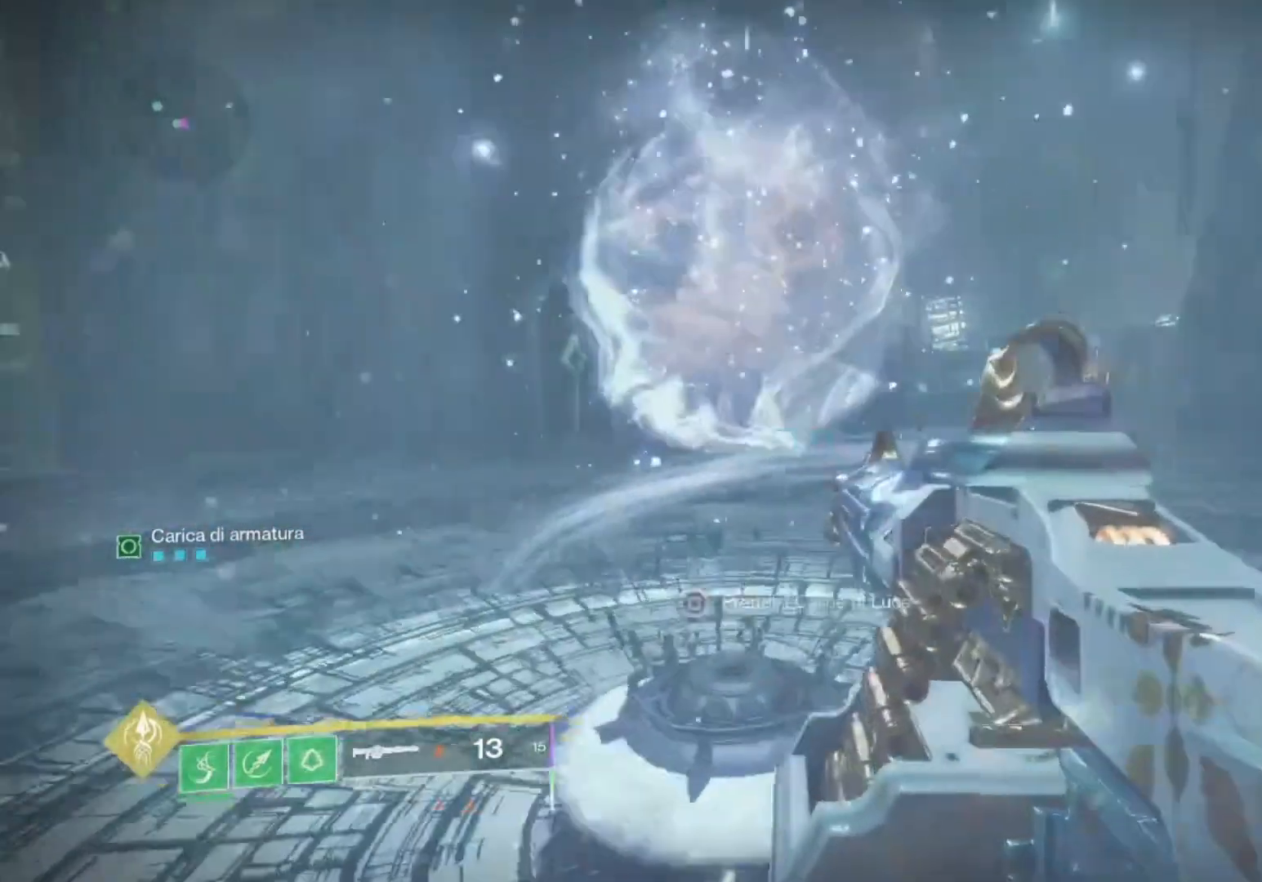
{"buttons": [], "left_stick": "center", "right_stick": "center", "events": [[167, "left_stick", "down-right"], [200, "right_stick", "center"], [333, "left_stick", "center"]]}
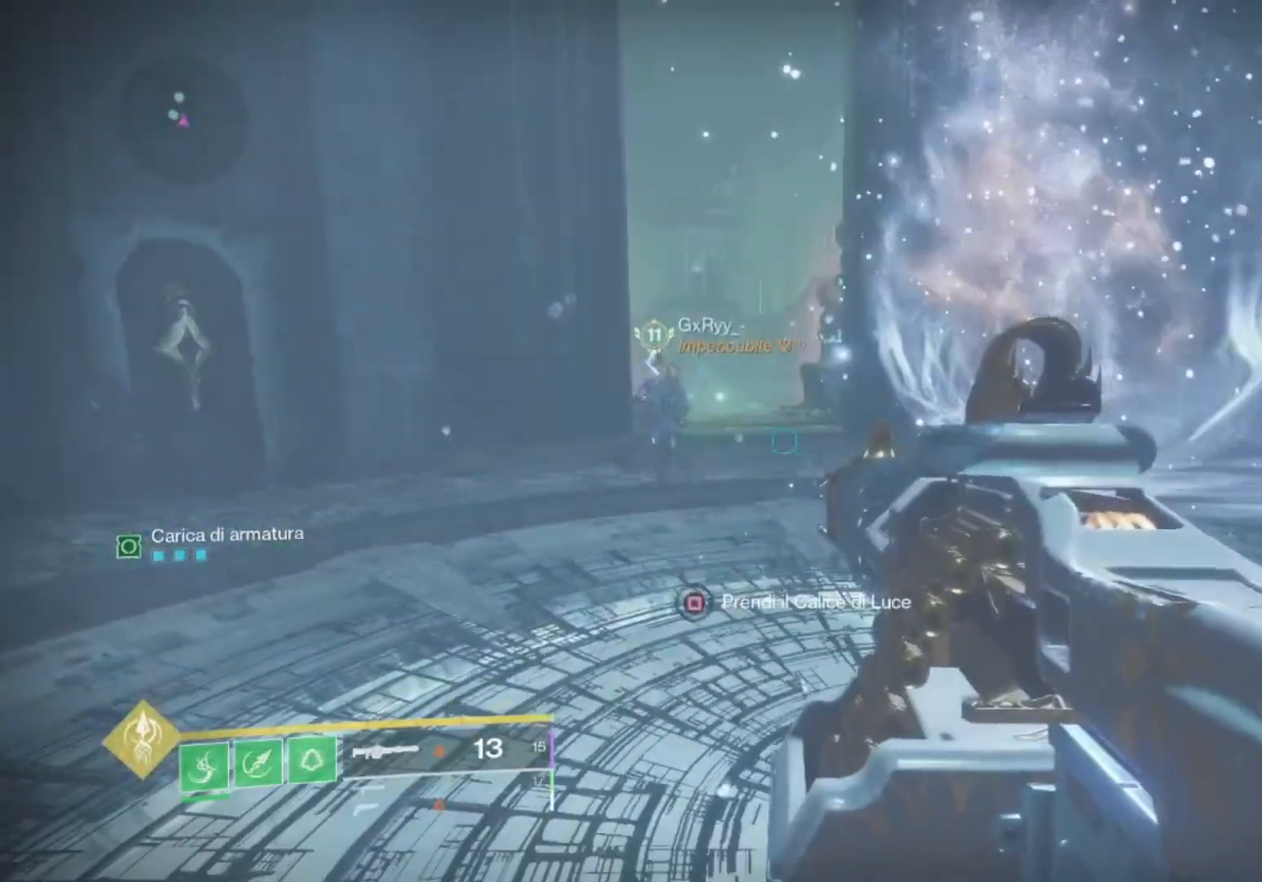
{"buttons": [], "left_stick": "center", "right_stick": "left", "events": [[467, "right_stick", "left"]]}
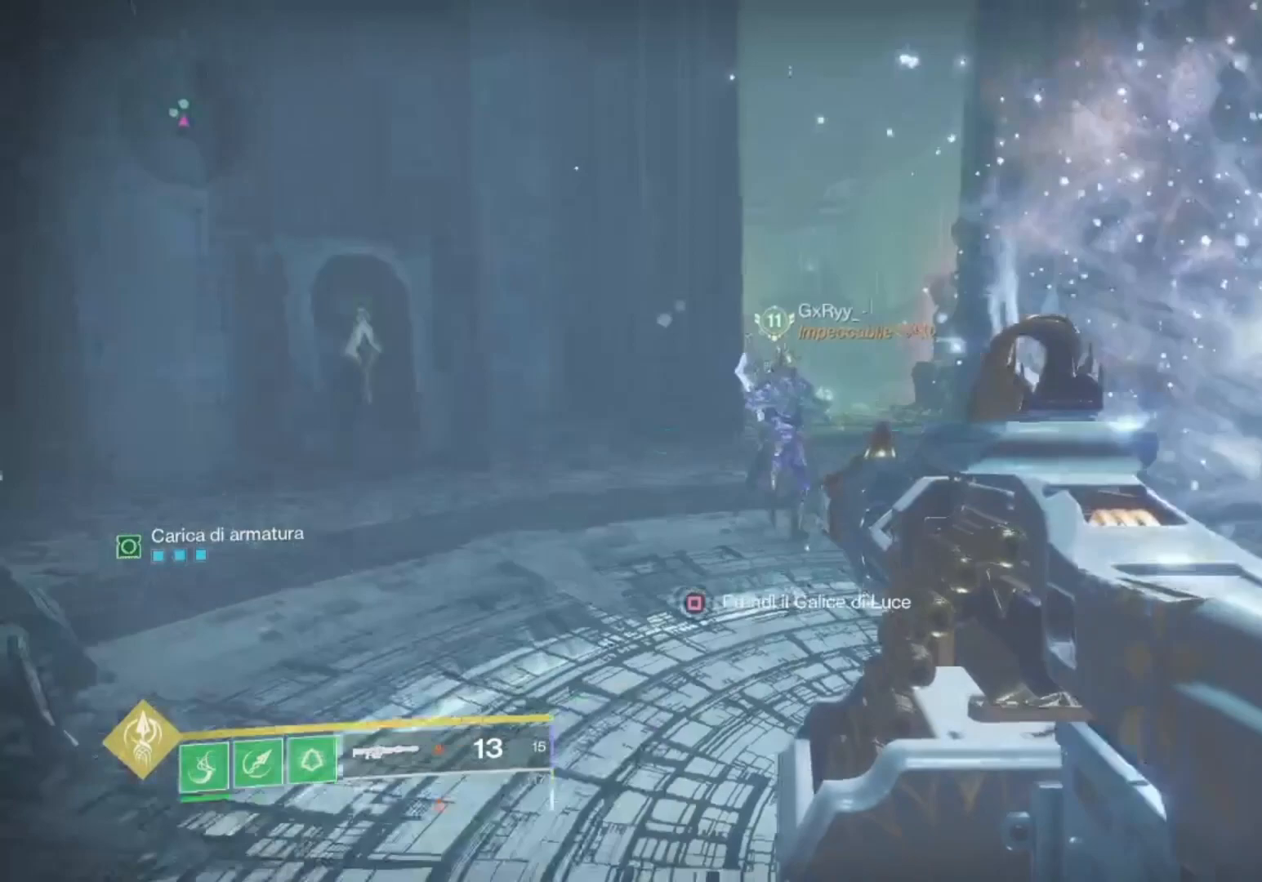
{"buttons": [], "left_stick": "down", "right_stick": "center", "events": [[233, "left_stick", "down"], [233, "right_stick", "center"]]}
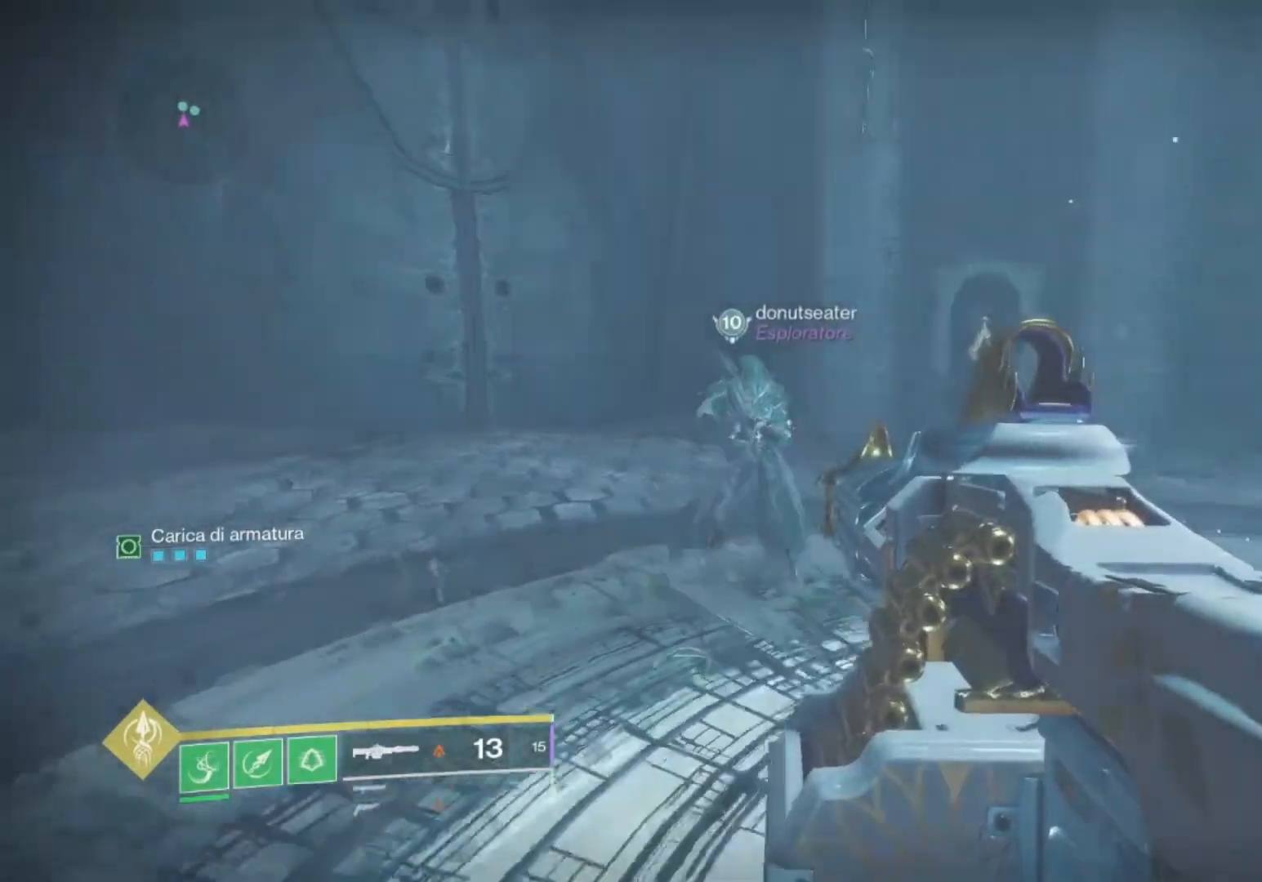
{"buttons": [], "left_stick": "center", "right_stick": "center", "events": [[33, "left_stick", "down-right"], [67, "right_stick", "right"], [200, "right_stick", "center"], [333, "left_stick", "left"], [433, "left_stick", "center"]]}
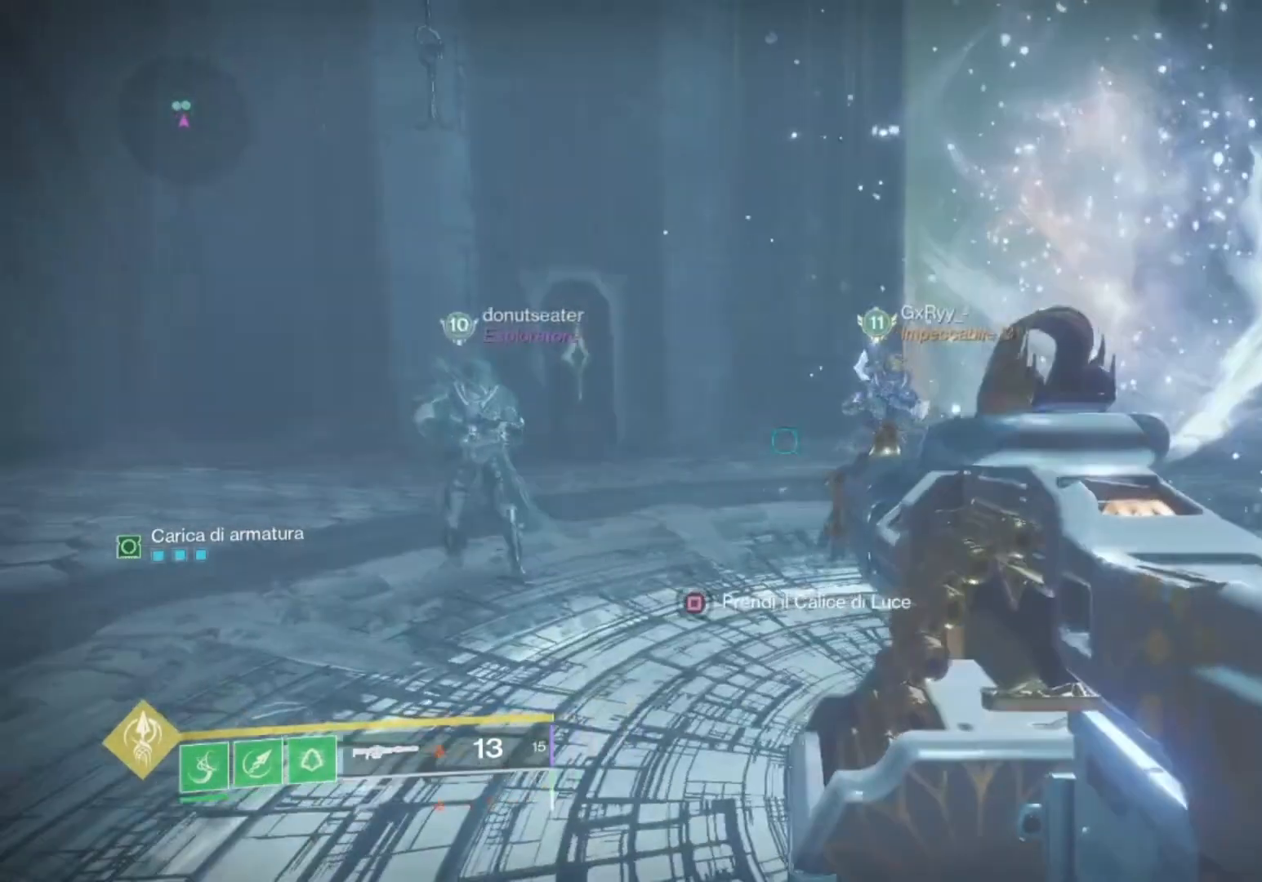
{"buttons": [], "left_stick": "right", "right_stick": "center", "events": [[367, "left_stick", "right"]]}
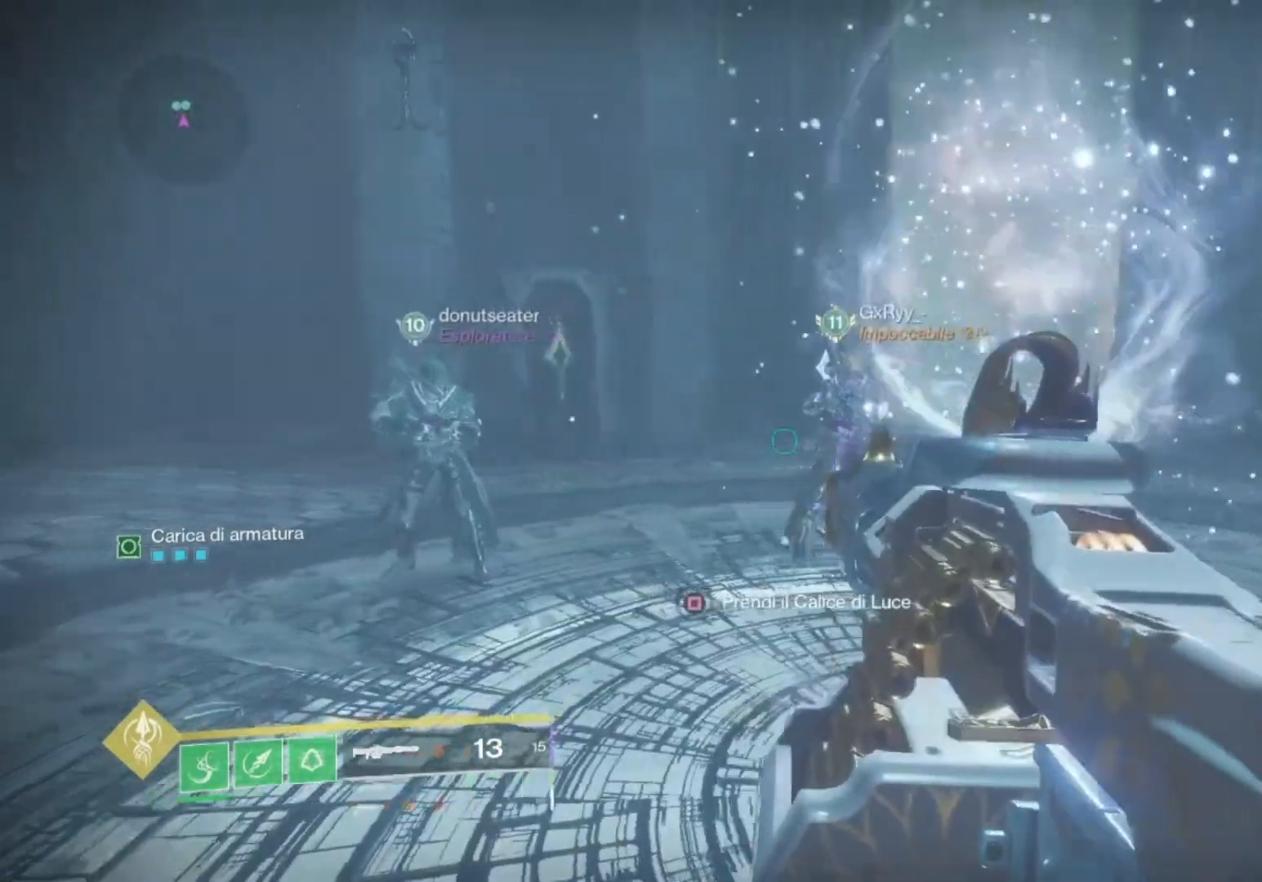
{"buttons": [], "left_stick": "center", "right_stick": "center", "events": [[67, "left_stick", "center"]]}
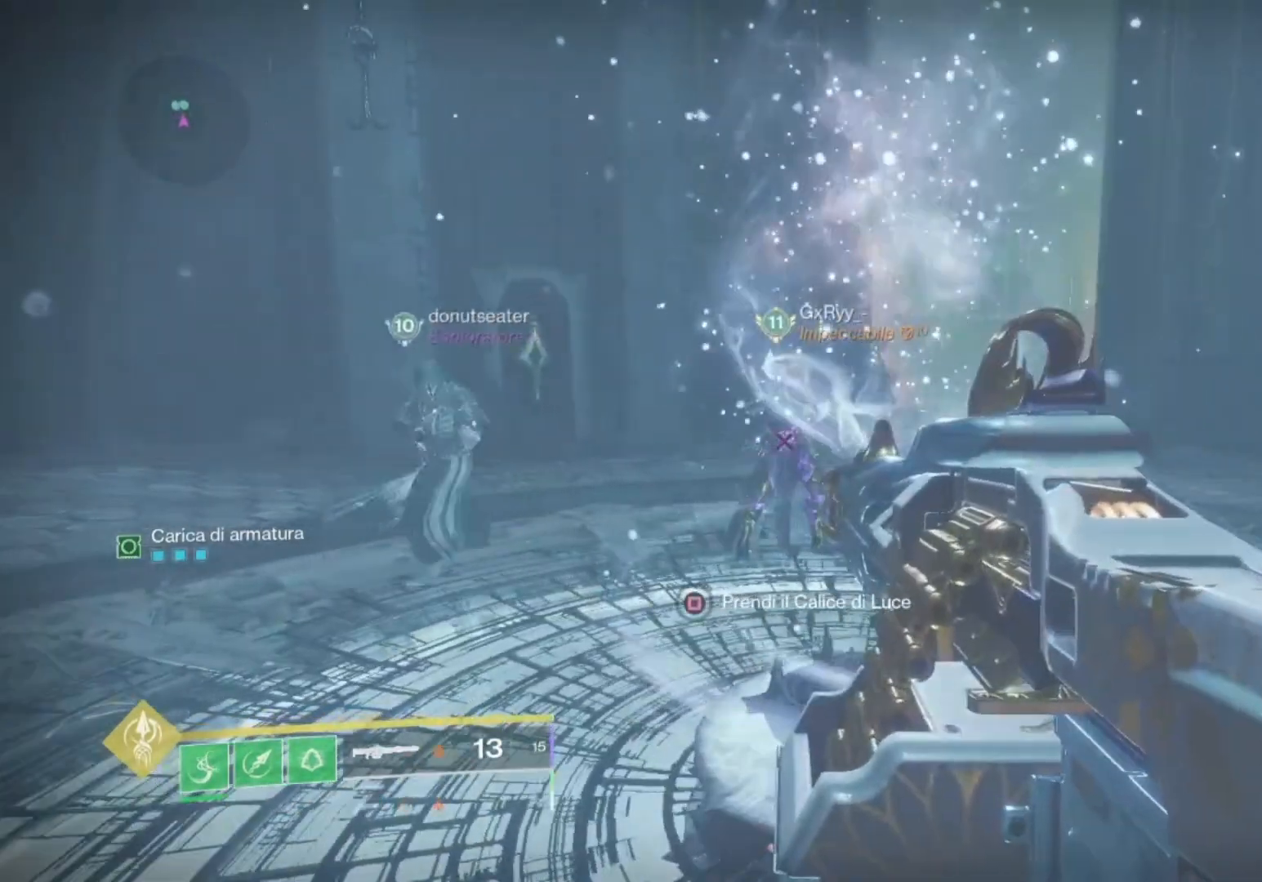
{"buttons": [], "left_stick": "left", "right_stick": "center", "events": [[67, "left_stick", "left"], [233, "right_stick", "right"], [433, "right_stick", "center"]]}
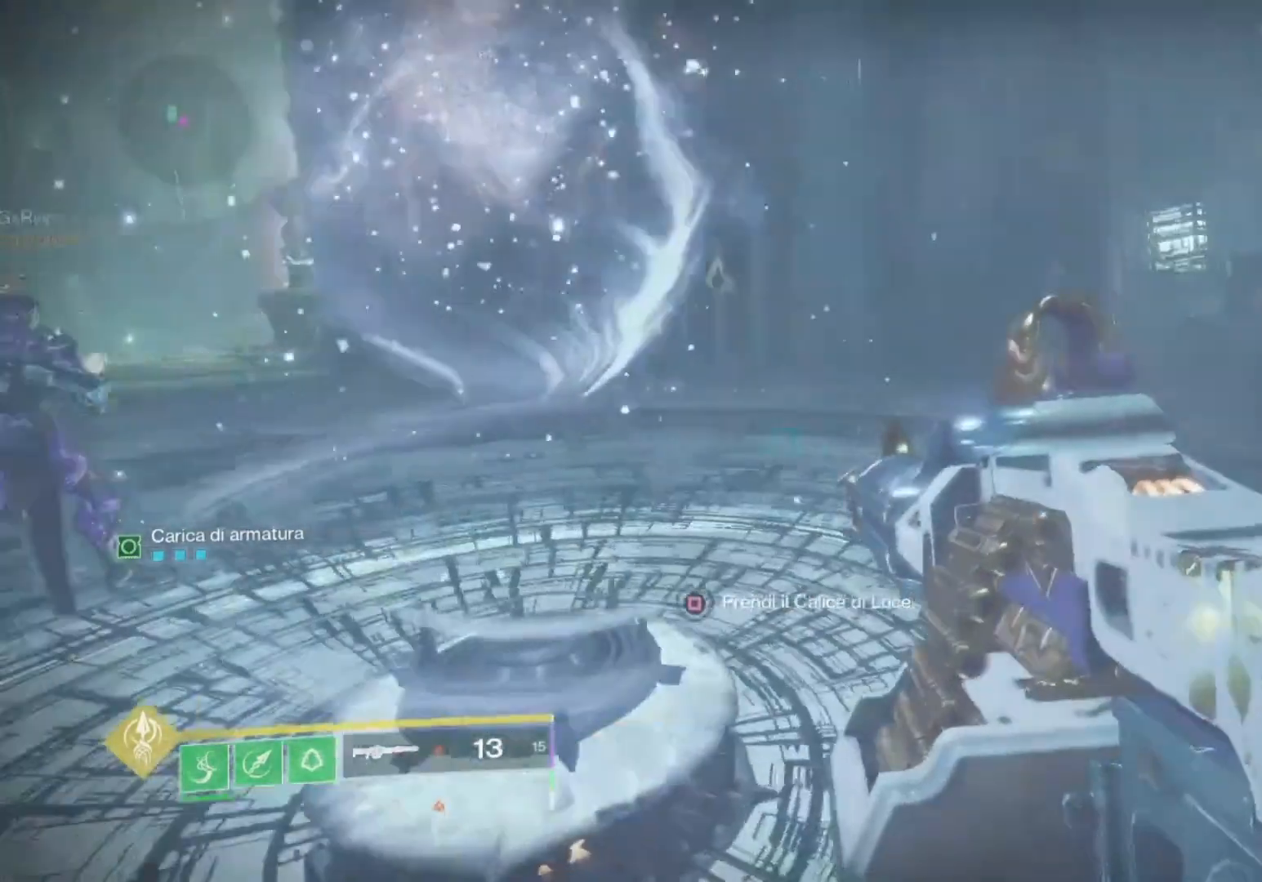
{"buttons": ["SQUARE"], "left_stick": "center", "right_stick": "center", "events": [[33, "SQUARE", "down"], [100, "left_stick", "center"]]}
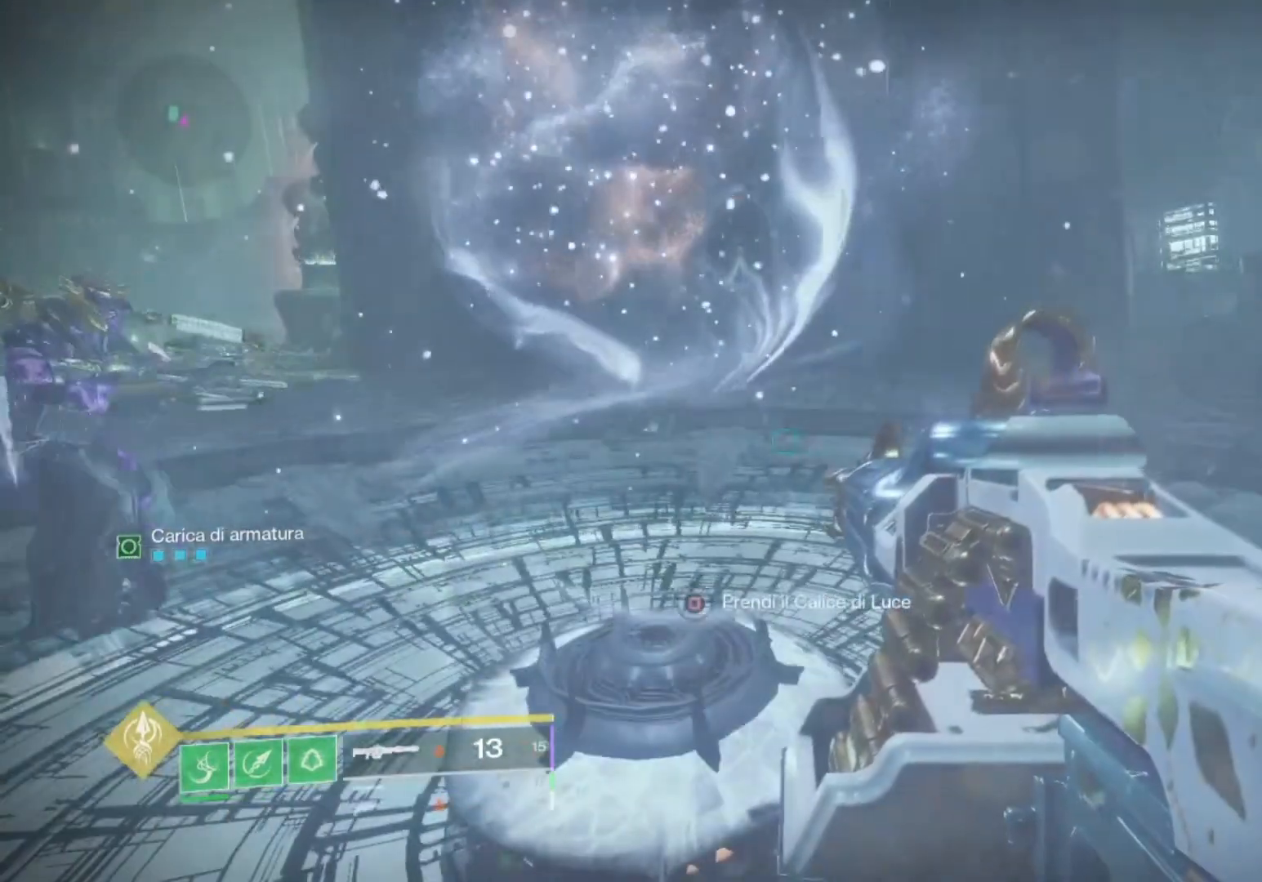
{"buttons": ["CROSS"], "left_stick": "up-left", "right_stick": "right", "events": [[267, "SQUARE", "up"], [267, "left_stick", "up-left"], [400, "right_stick", "right"], [500, "CROSS", "down"]]}
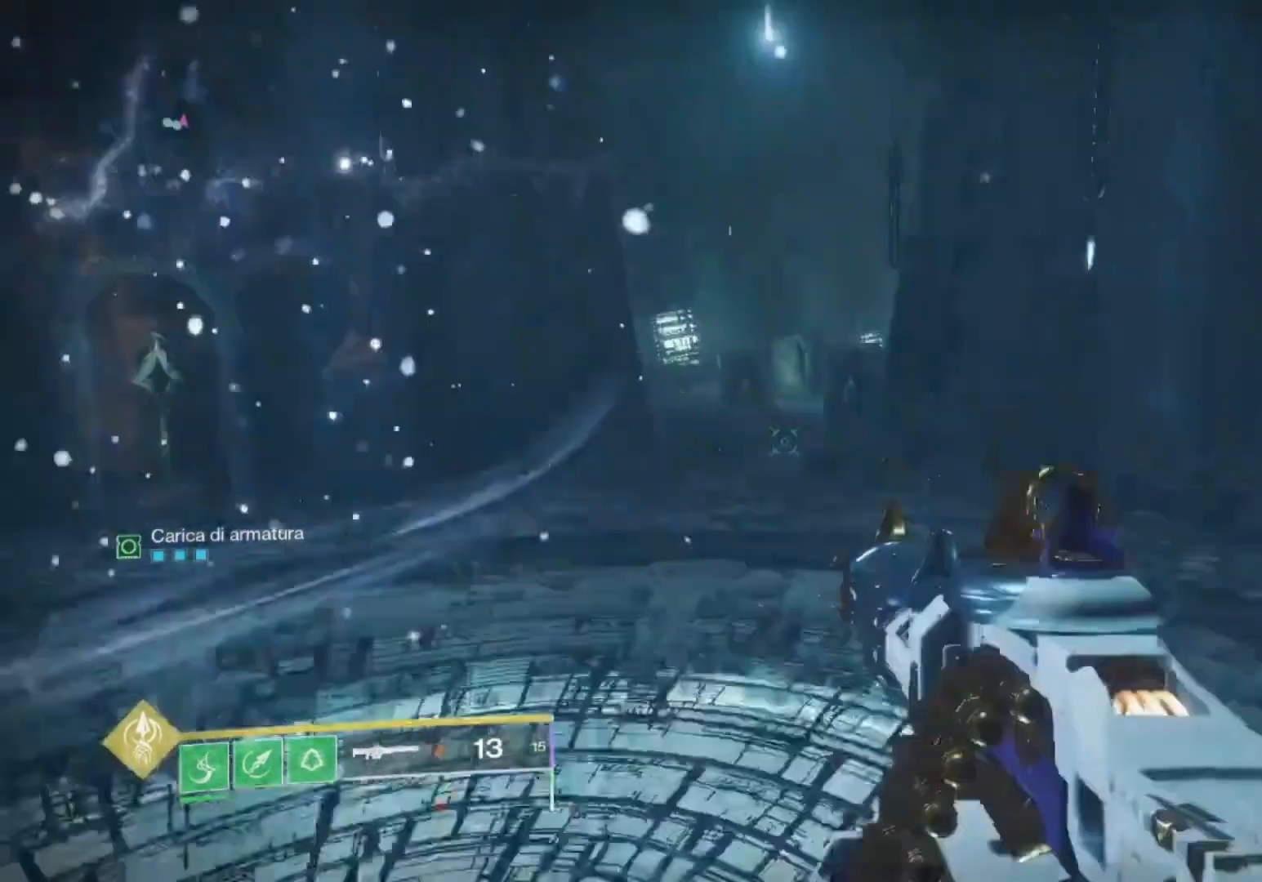
{"buttons": ["L2"], "left_stick": "up", "right_stick": "center", "events": [[33, "right_stick", "center"], [100, "CROSS", "up"], [100, "L2", "down"], [200, "left_stick", "up"], [267, "right_stick", "up-right"], [333, "L1", "down"], [433, "L1", "up"], [467, "right_stick", "center"]]}
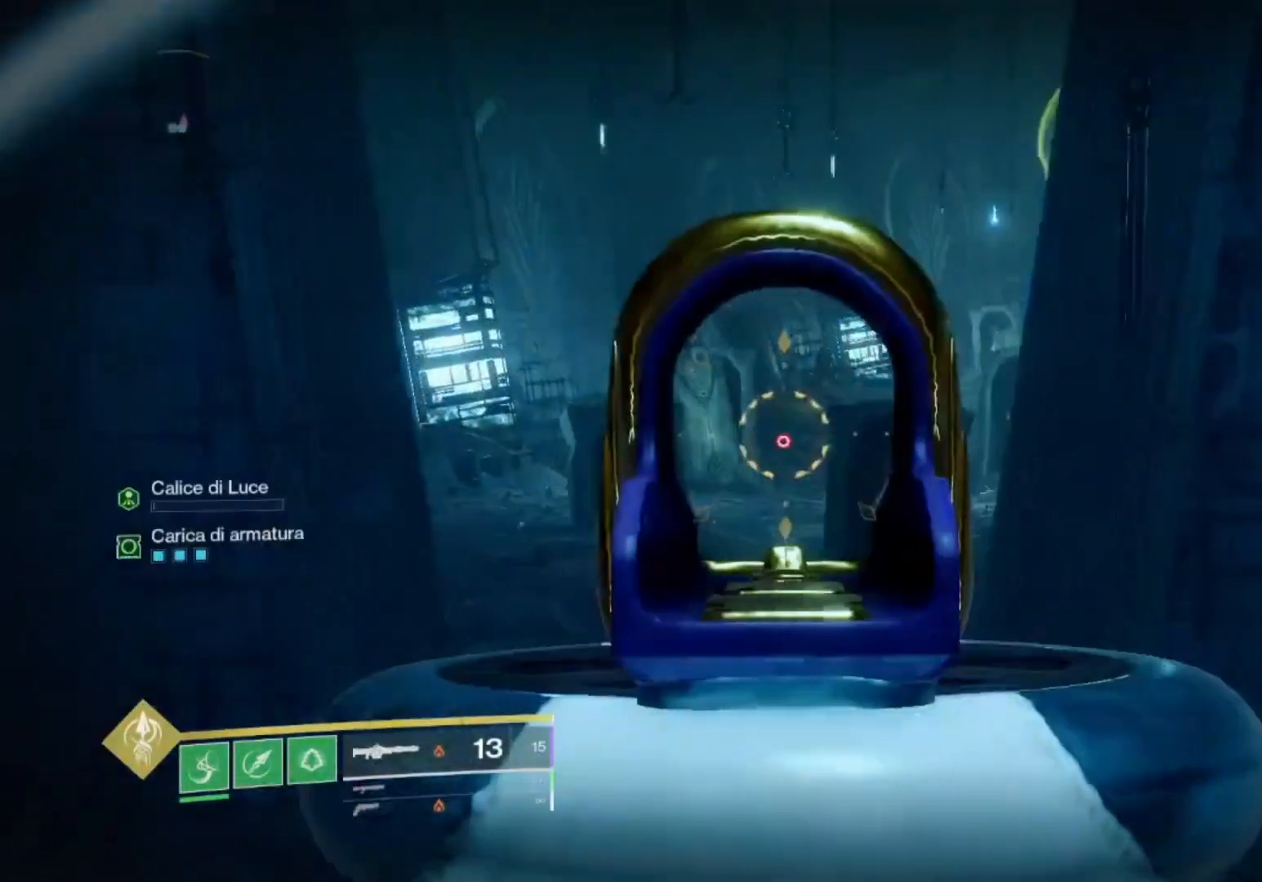
{"buttons": [], "left_stick": "up", "right_stick": "center", "events": [[467, "L2", "up"]]}
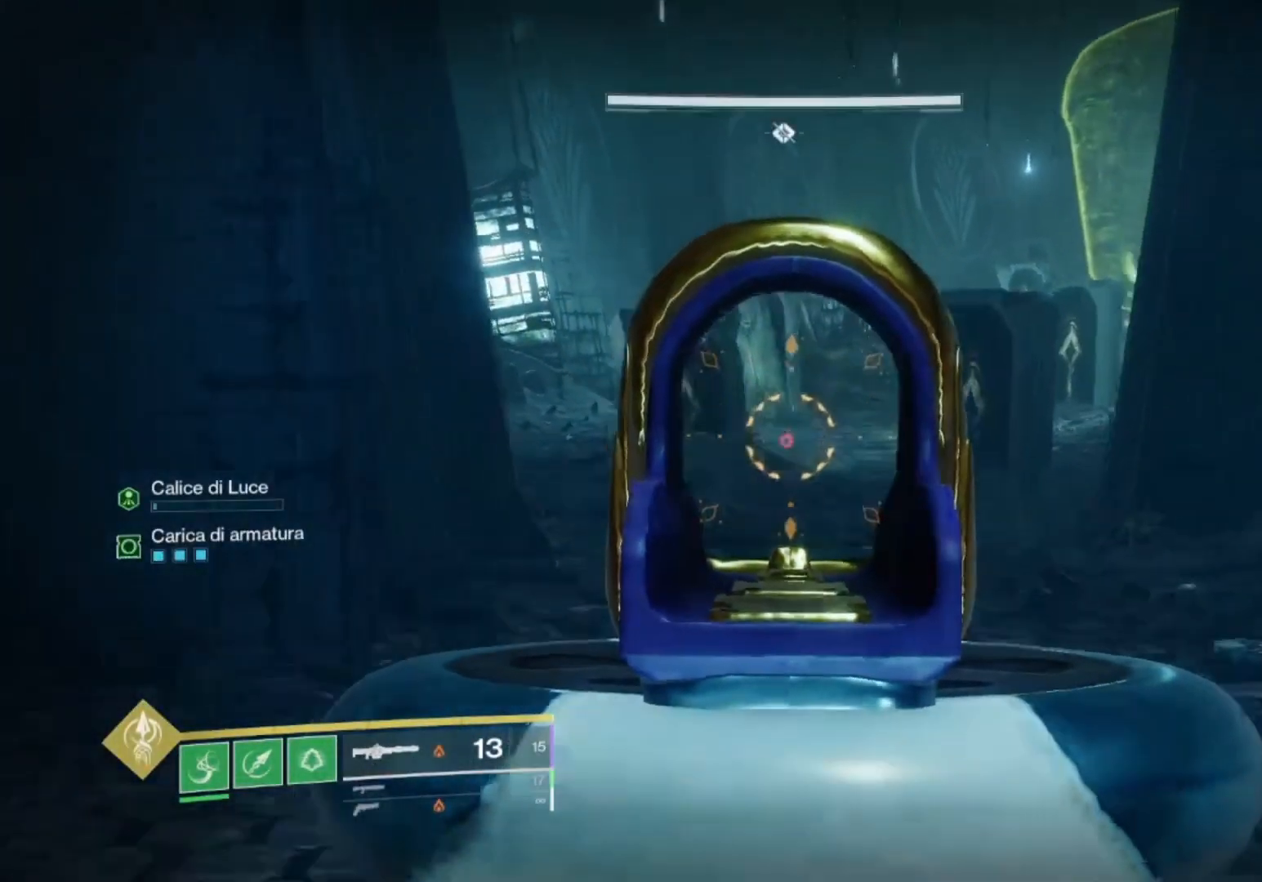
{"buttons": [], "left_stick": "up", "right_stick": "center", "events": [[33, "right_stick", "right"], [67, "L3", "down"], [100, "right_stick", "center"], [167, "L3", "up"], [300, "TRIANGLE", "down"], [367, "TRIANGLE", "up"]]}
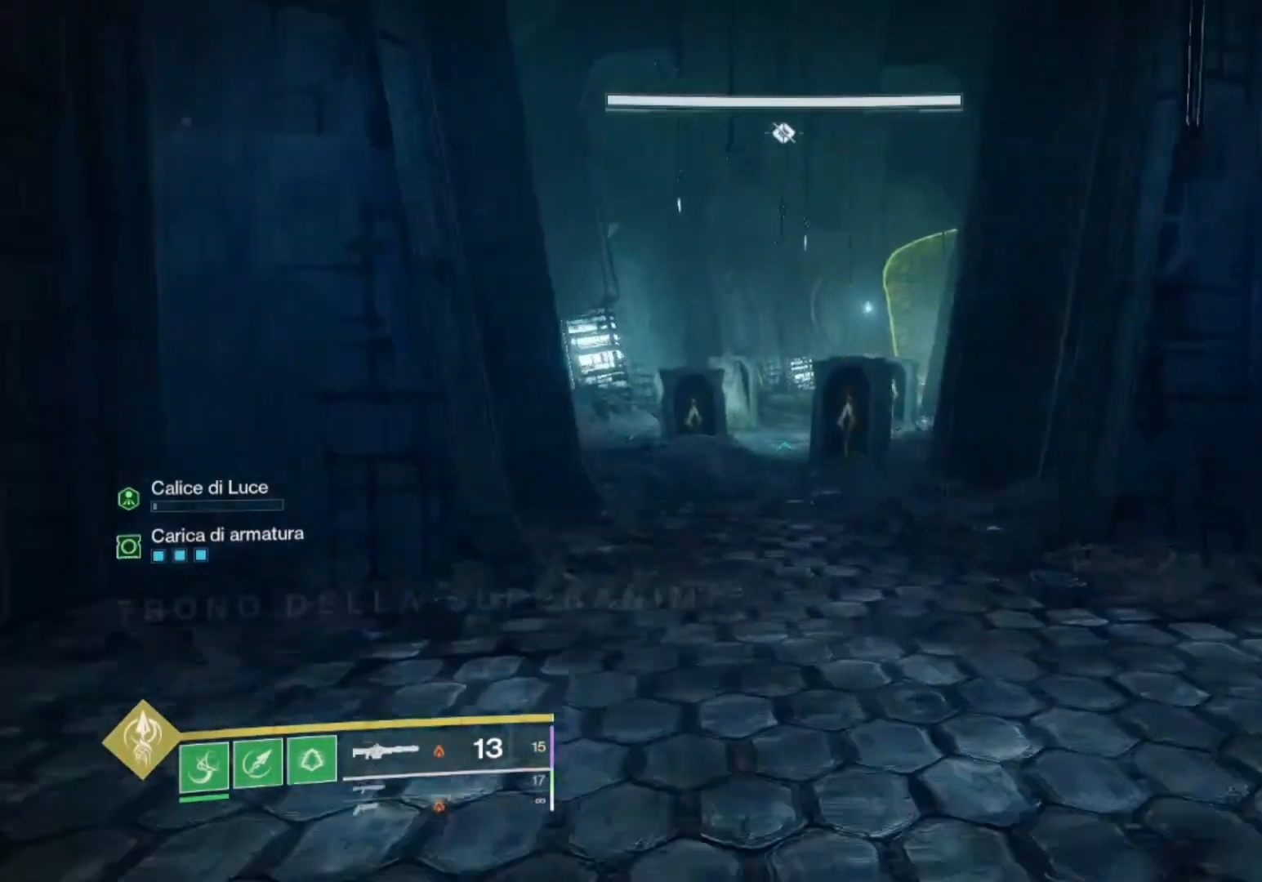
{"buttons": [], "left_stick": "up", "right_stick": "center", "events": [[67, "CROSS", "down"], [67, "SQUARE", "down"], [200, "CROSS", "up"], [200, "SQUARE", "up"], [333, "TRIANGLE", "down"], [433, "TRIANGLE", "up"]]}
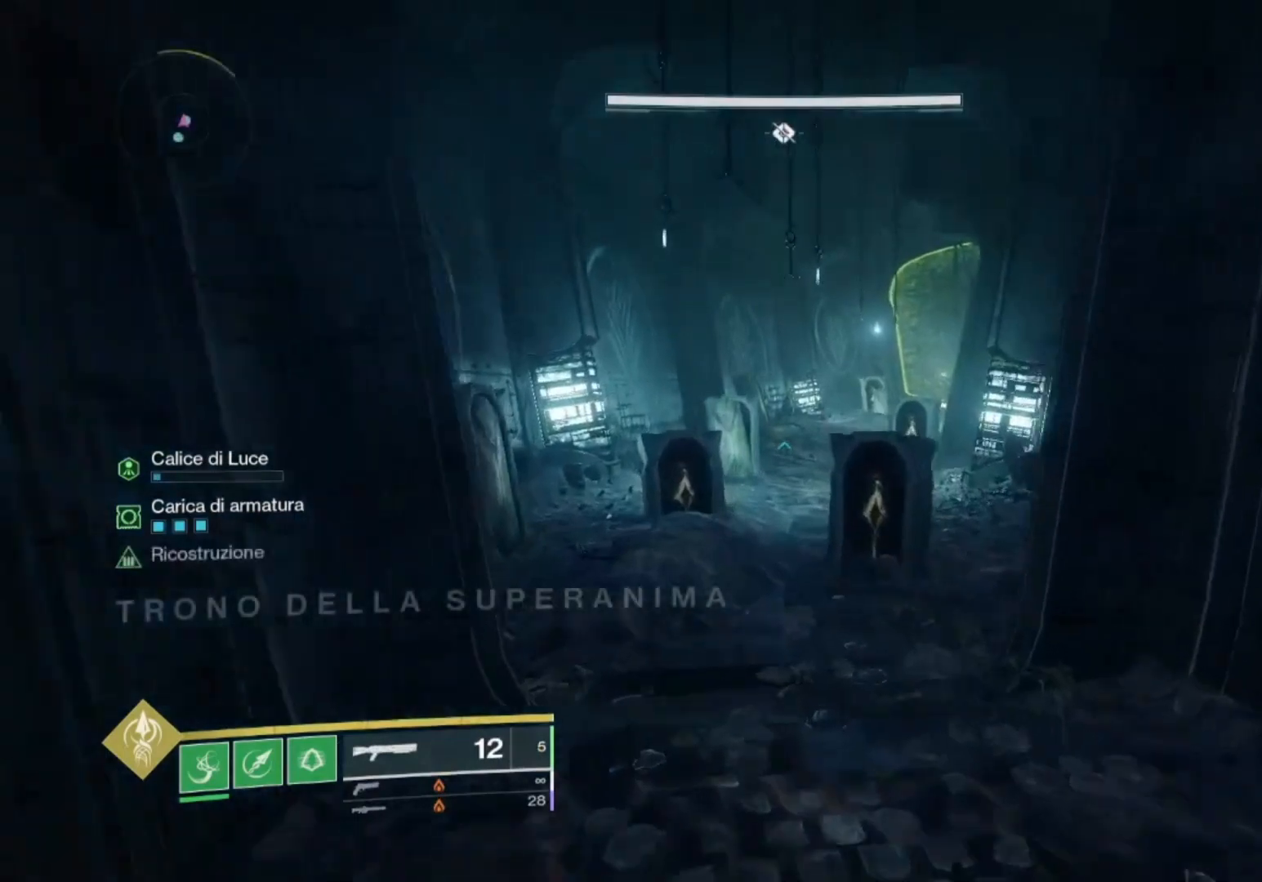
{"buttons": ["L2"], "left_stick": "up", "right_stick": "center", "events": [[100, "right_stick", "right"], [233, "right_stick", "center"], [300, "left_stick", "center"], [333, "right_stick", "right"], [500, "L2", "down"], [500, "left_stick", "up"], [500, "right_stick", "center"]]}
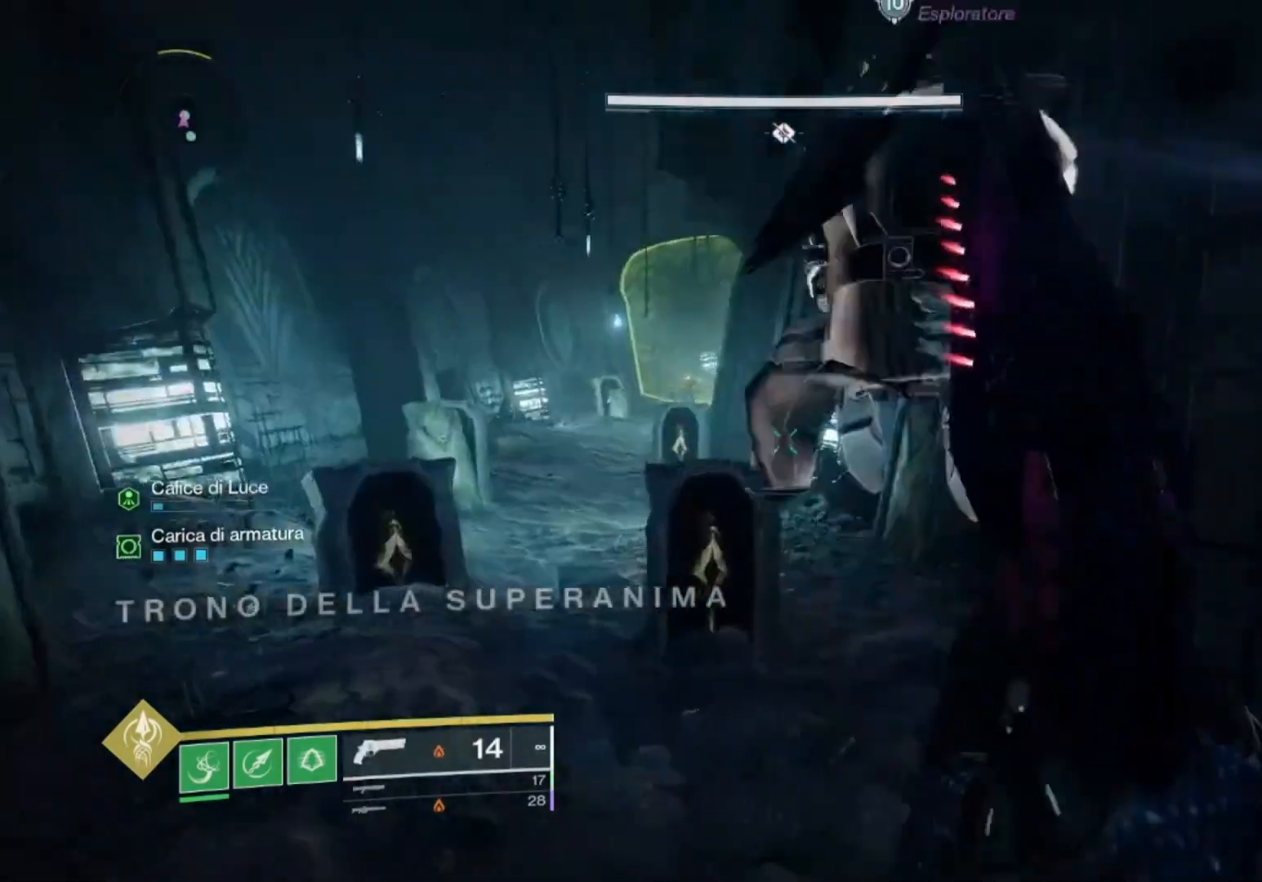
{"buttons": ["L2"], "left_stick": "up", "right_stick": "center", "events": [[133, "right_stick", "up-left"], [300, "right_stick", "center"]]}
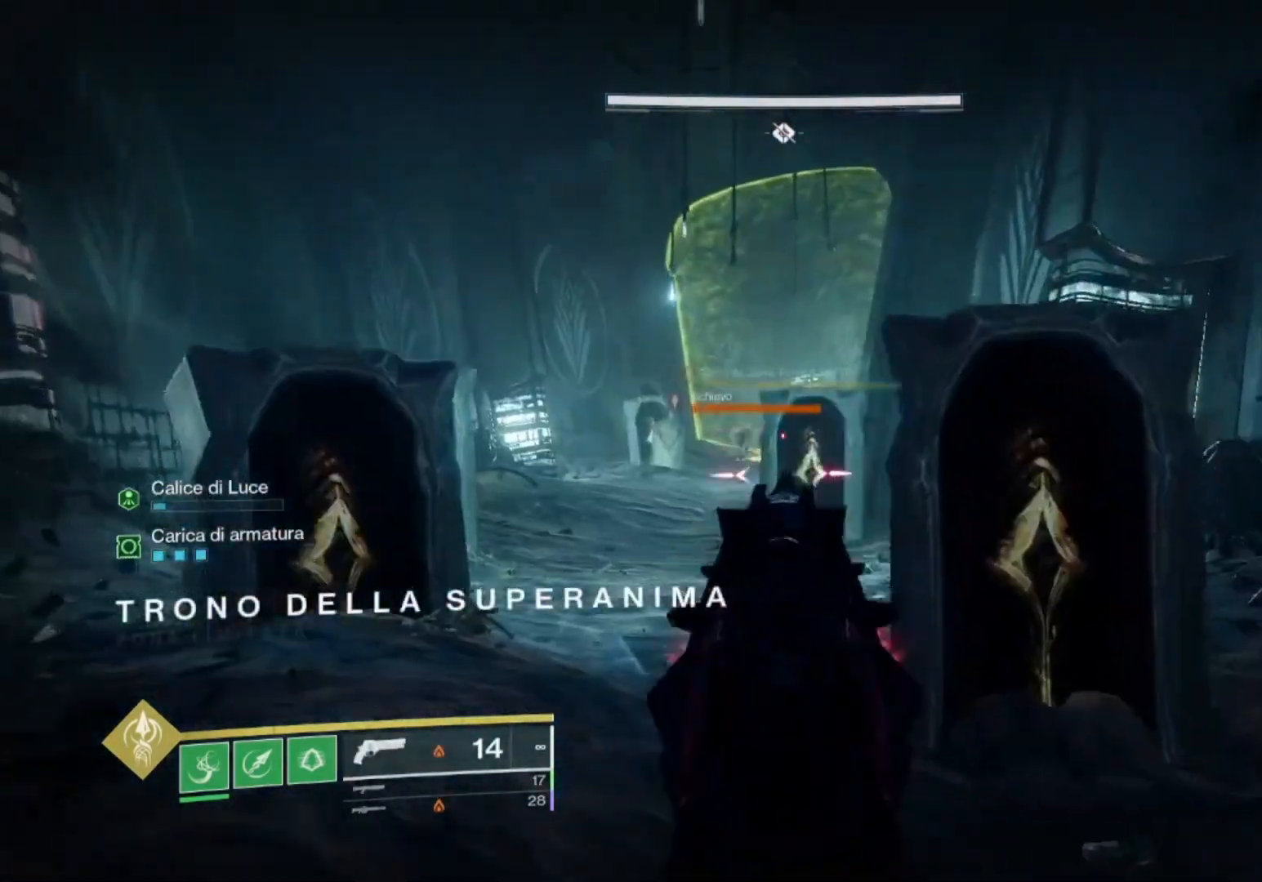
{"buttons": ["L2", "R2"], "left_stick": "up", "right_stick": "down", "events": [[200, "right_stick", "left"], [333, "R2", "down"], [367, "right_stick", "center"], [467, "right_stick", "down"]]}
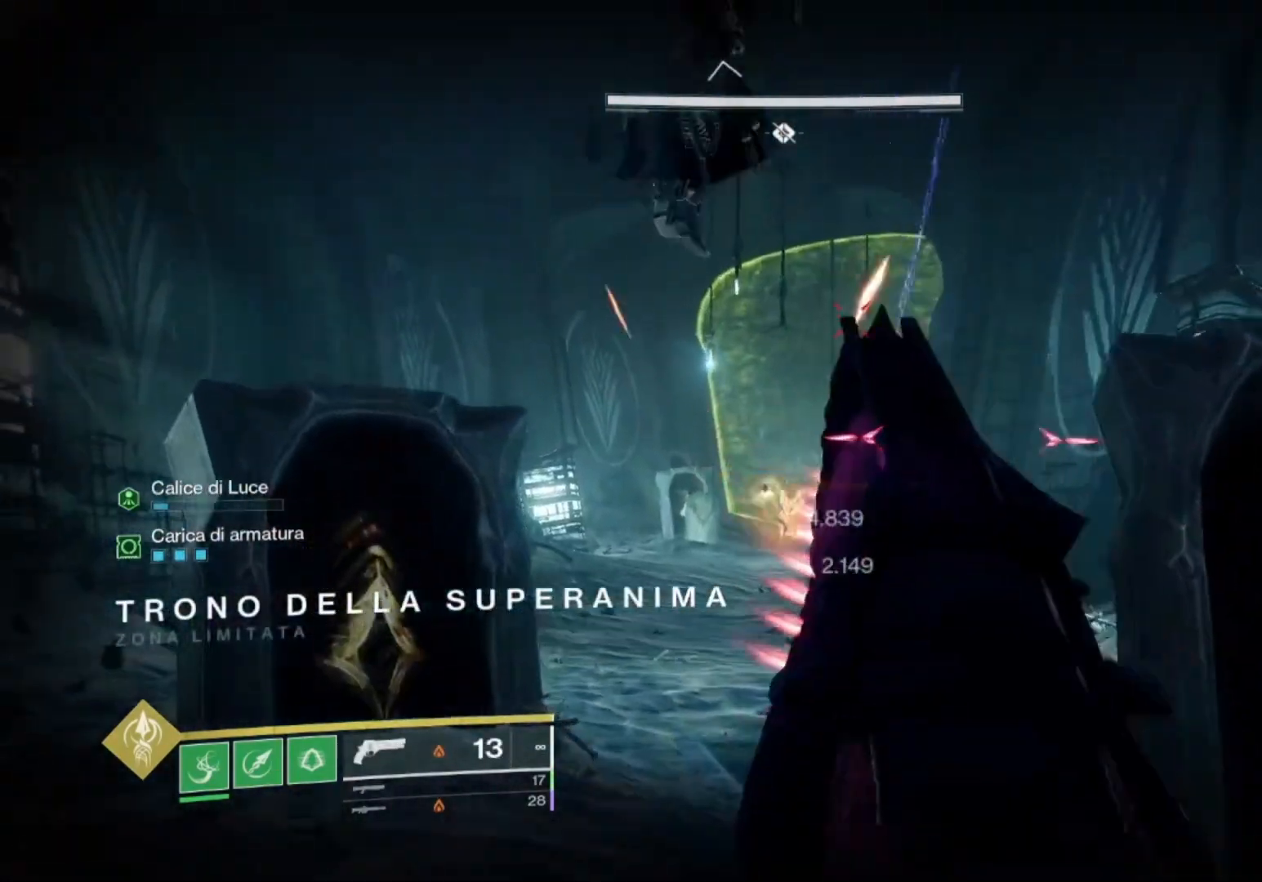
{"buttons": ["L2"], "left_stick": "up", "right_stick": "right", "events": [[33, "R2", "up"], [200, "R2", "down"], [300, "right_stick", "center"], [433, "R2", "up"], [500, "right_stick", "right"]]}
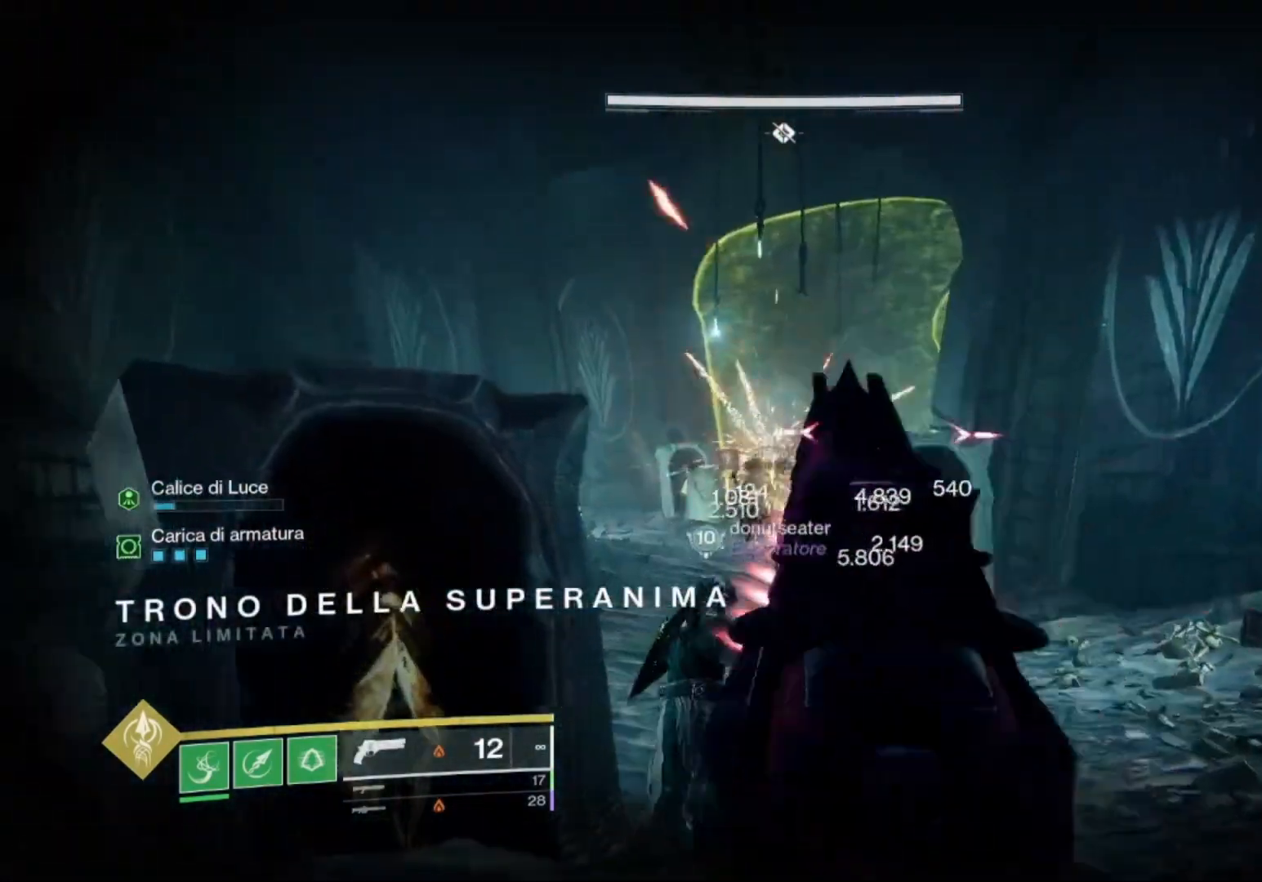
{"buttons": ["L2", "R2"], "left_stick": "up", "right_stick": "down-right", "events": [[33, "right_stick", "down-right"], [100, "R2", "down"], [200, "right_stick", "center"], [300, "R2", "up"], [400, "right_stick", "down-right"], [467, "R2", "down"]]}
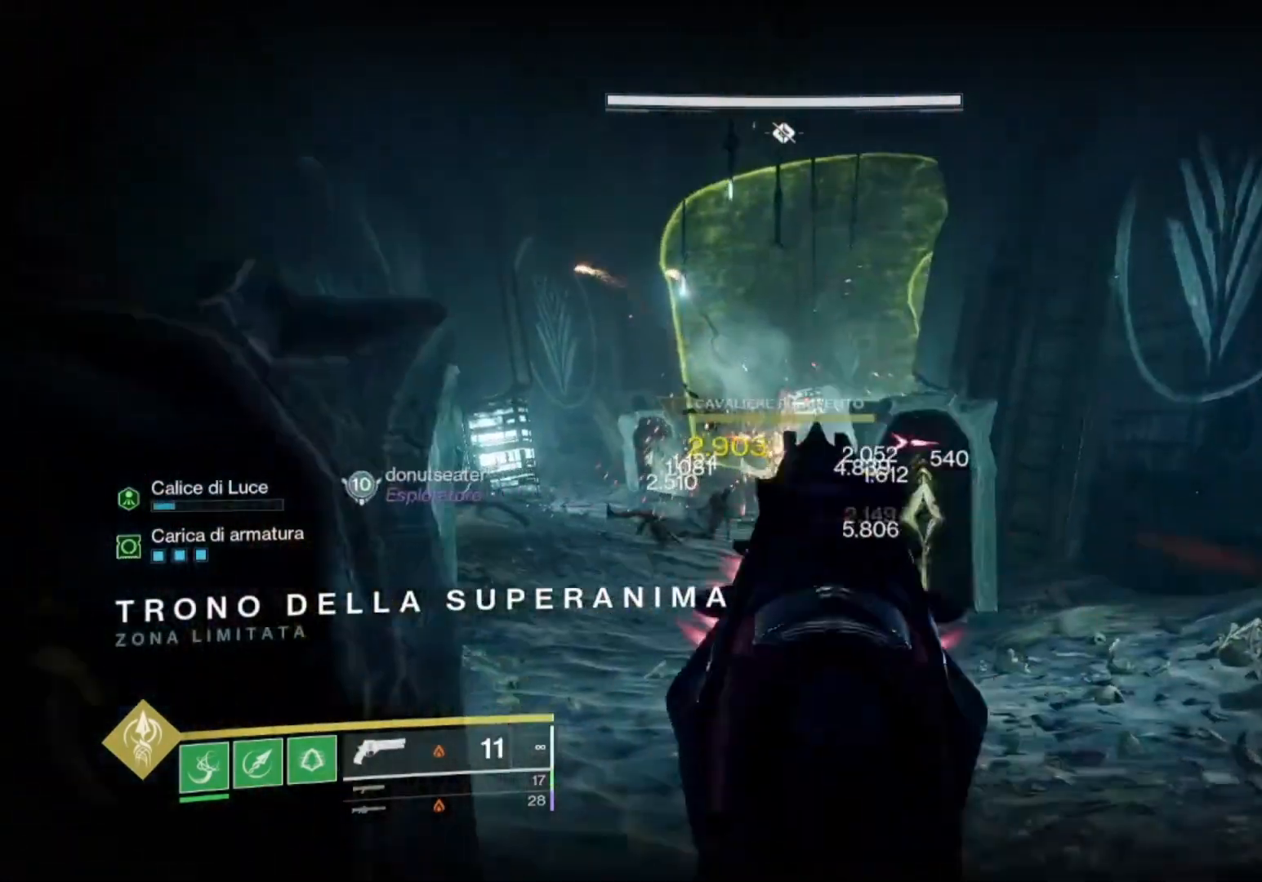
{"buttons": ["L2", "R2"], "left_stick": "up", "right_stick": "down", "events": [[100, "right_stick", "center"], [233, "R2", "up"], [367, "R2", "down"], [500, "right_stick", "down"]]}
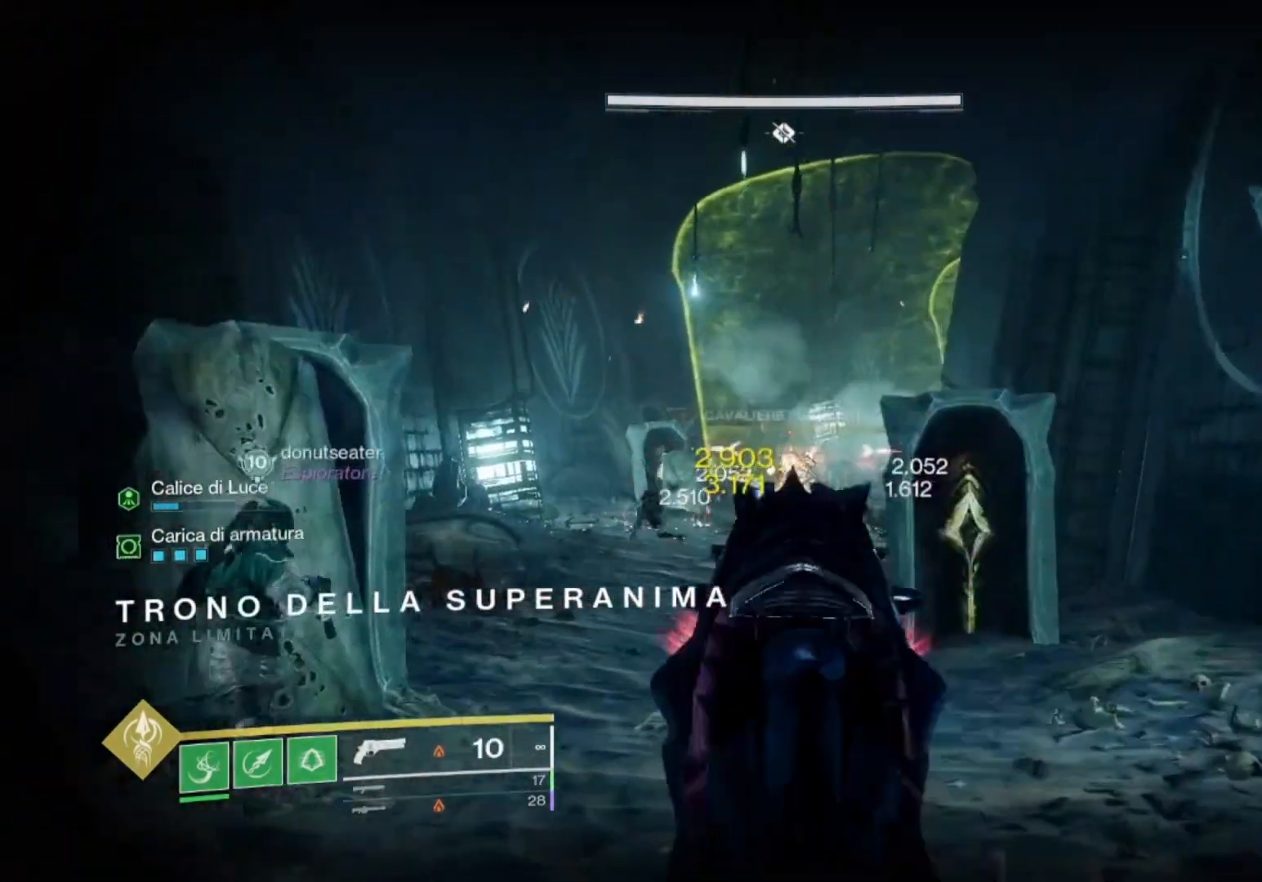
{"buttons": ["L2"], "left_stick": "up", "right_stick": "down", "events": [[67, "R2", "up"], [133, "R2", "down"], [133, "right_stick", "center"], [300, "CROSS", "down"], [333, "R2", "up"], [433, "CROSS", "up"], [500, "right_stick", "down"]]}
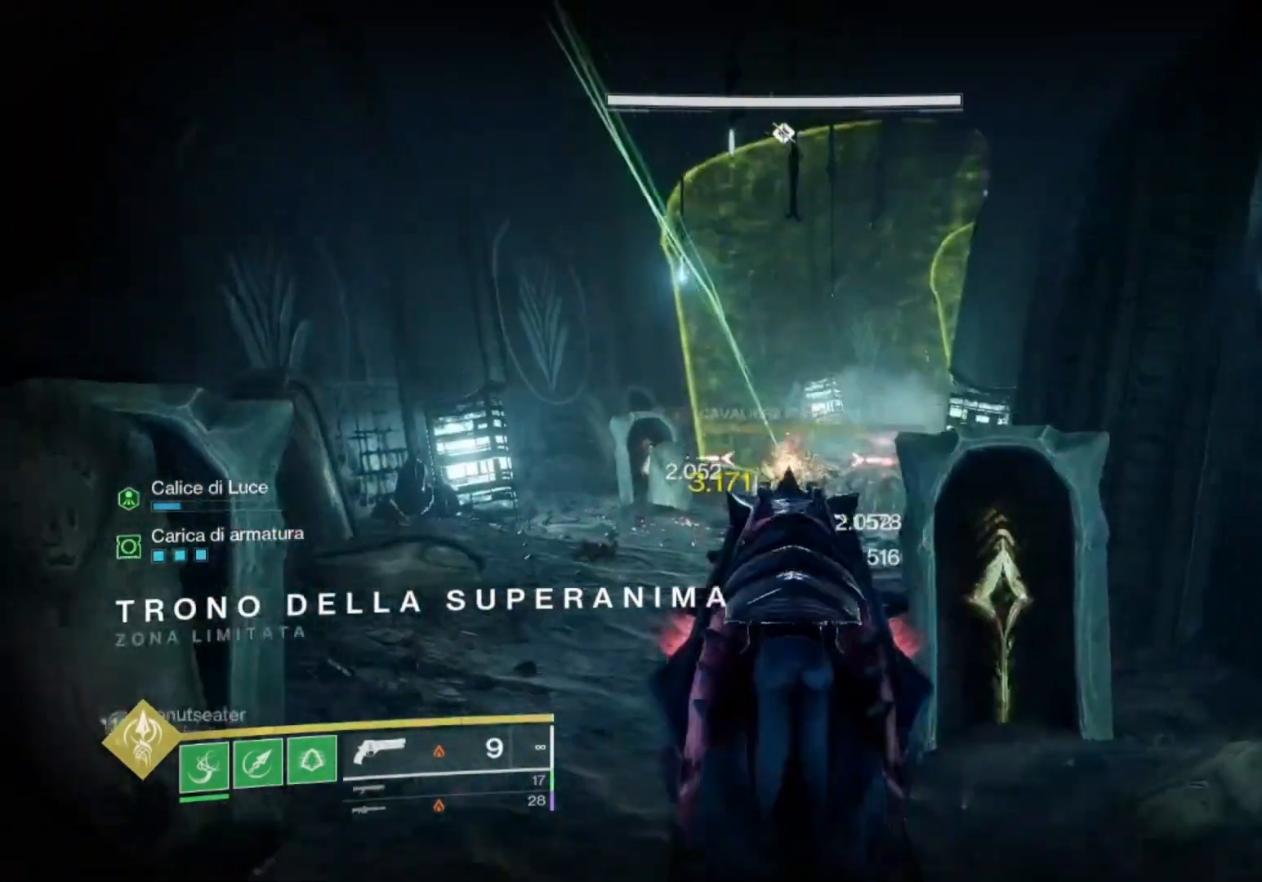
{"buttons": ["L2", "R2"], "left_stick": "up-right", "right_stick": "center", "events": [[33, "R2", "down"], [100, "right_stick", "center"], [233, "R2", "up"], [333, "right_stick", "down"], [400, "R2", "down"], [433, "left_stick", "up-right"], [500, "right_stick", "center"]]}
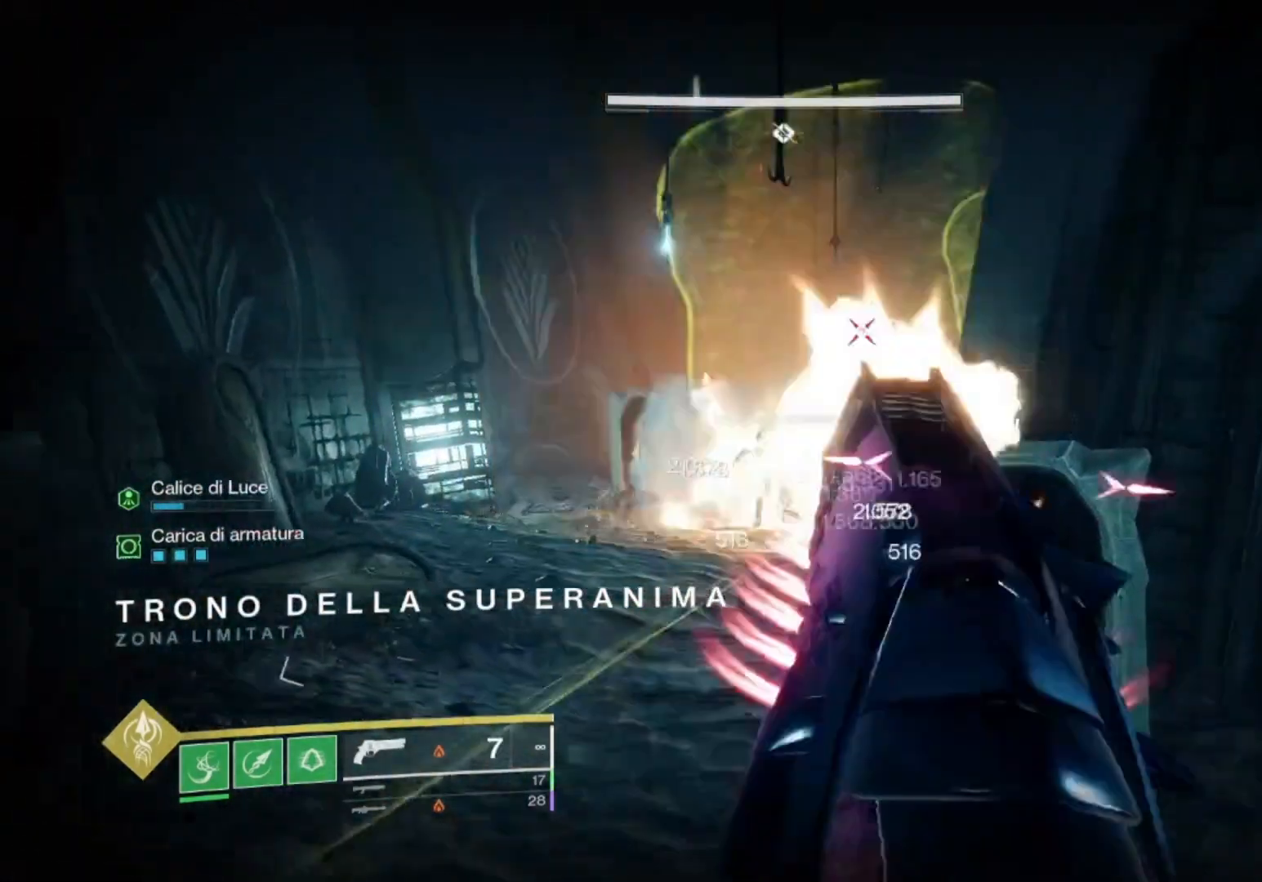
{"buttons": [], "left_stick": "center", "right_stick": "center", "events": [[100, "R2", "up"], [133, "left_stick", "center"], [167, "R1", "down"], [200, "L2", "up"], [200, "left_stick", "up-left"], [200, "right_stick", "up"], [267, "R1", "up"], [267, "right_stick", "center"], [500, "left_stick", "center"]]}
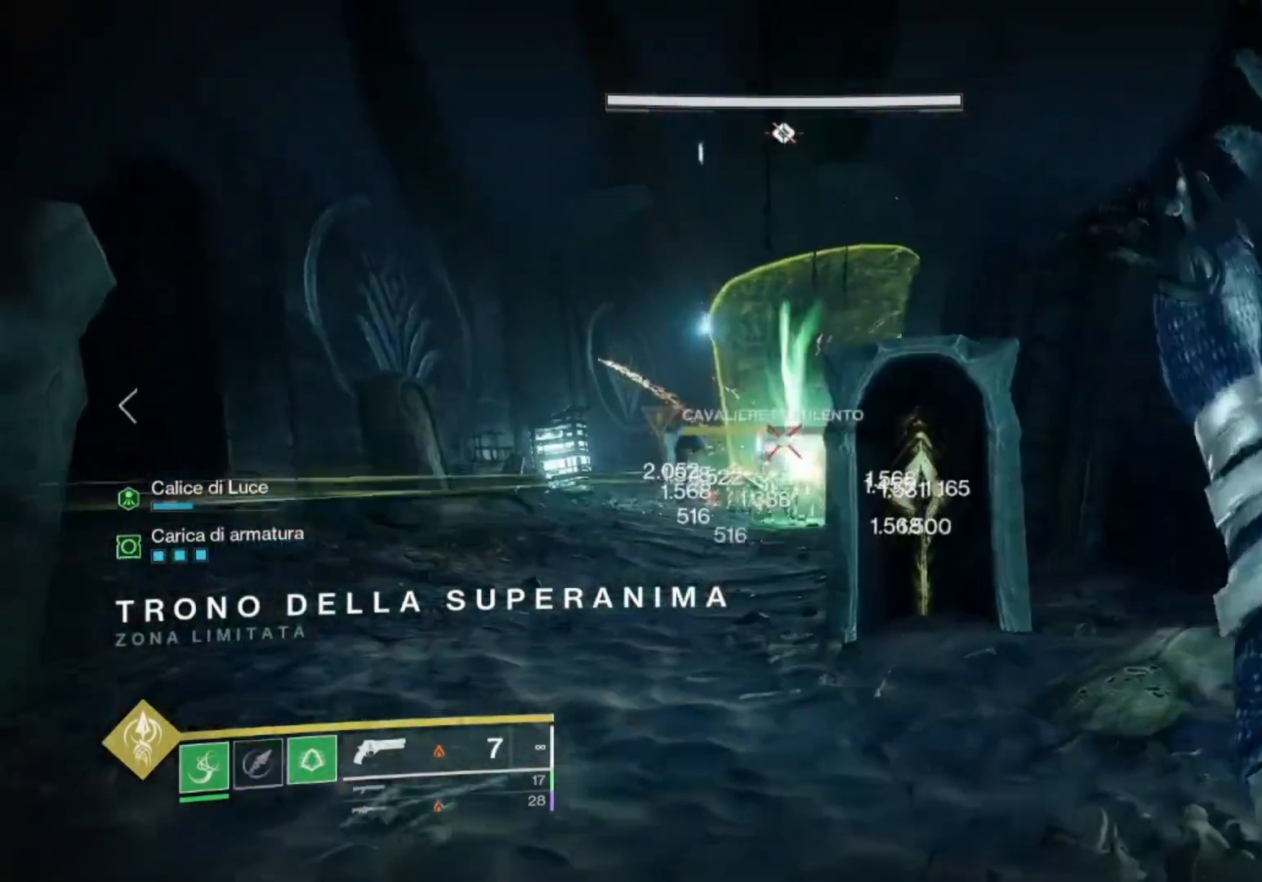
{"buttons": ["L2"], "left_stick": "up-left", "right_stick": "center", "events": [[33, "left_stick", "right"], [300, "left_stick", "up"], [400, "L2", "down"], [400, "left_stick", "up-left"]]}
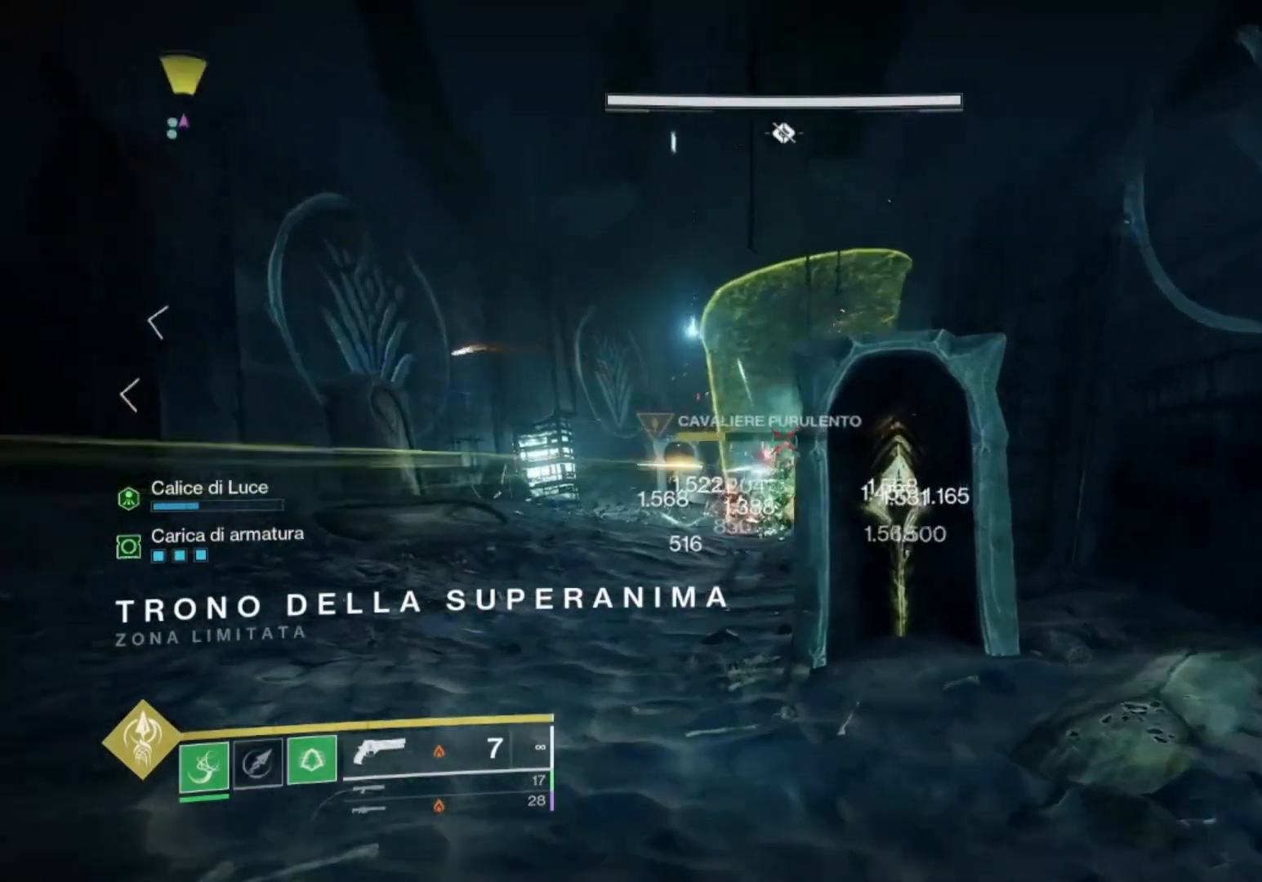
{"buttons": ["L2"], "left_stick": "down-right", "right_stick": "down"}
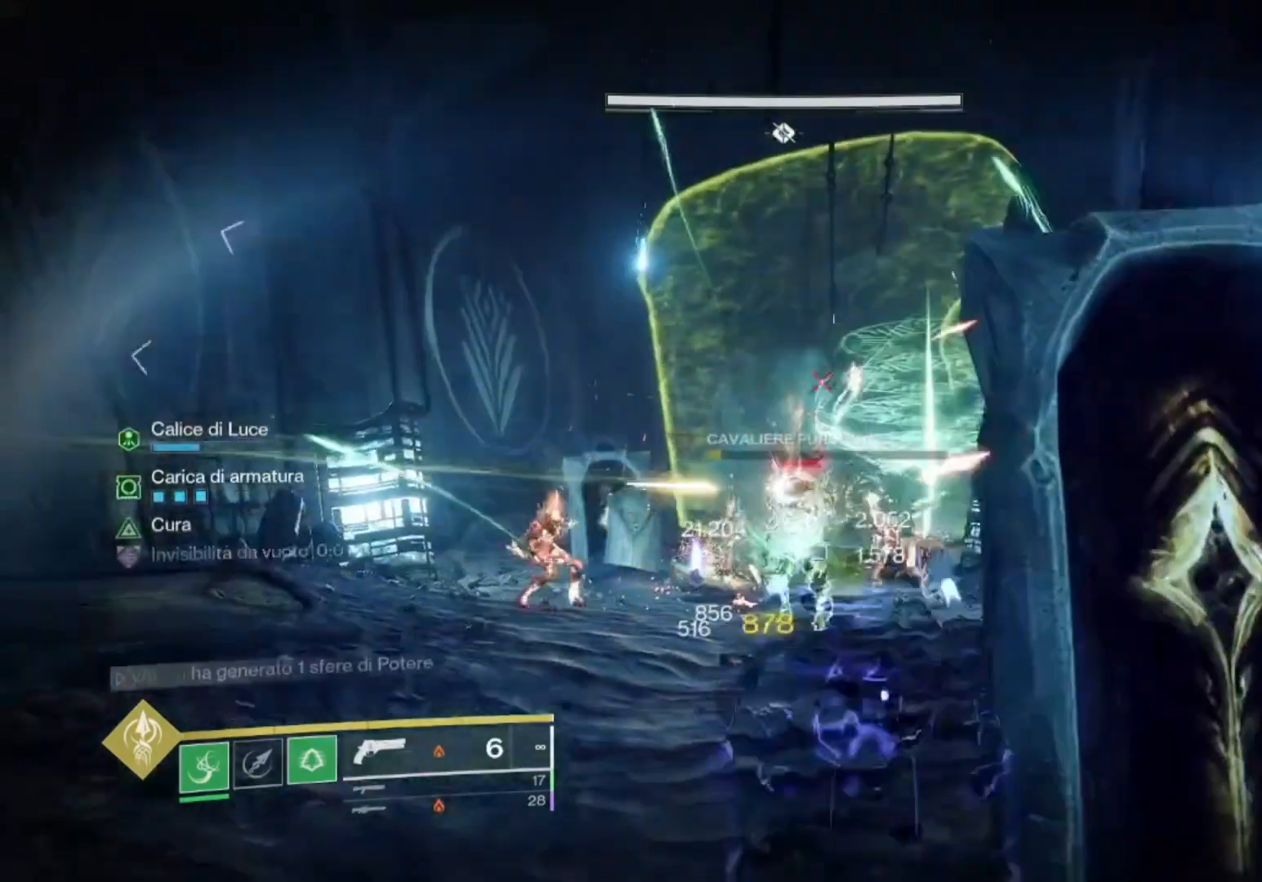
{"buttons": [], "left_stick": "down-right", "right_stick": "center", "events": [[33, "R2", "down"], [200, "R2", "up"], [267, "R2", "down"], [267, "right_stick", "center"], [367, "SQUARE", "down"], [400, "L2", "up"], [433, "R2", "up"], [500, "SQUARE", "up"]]}
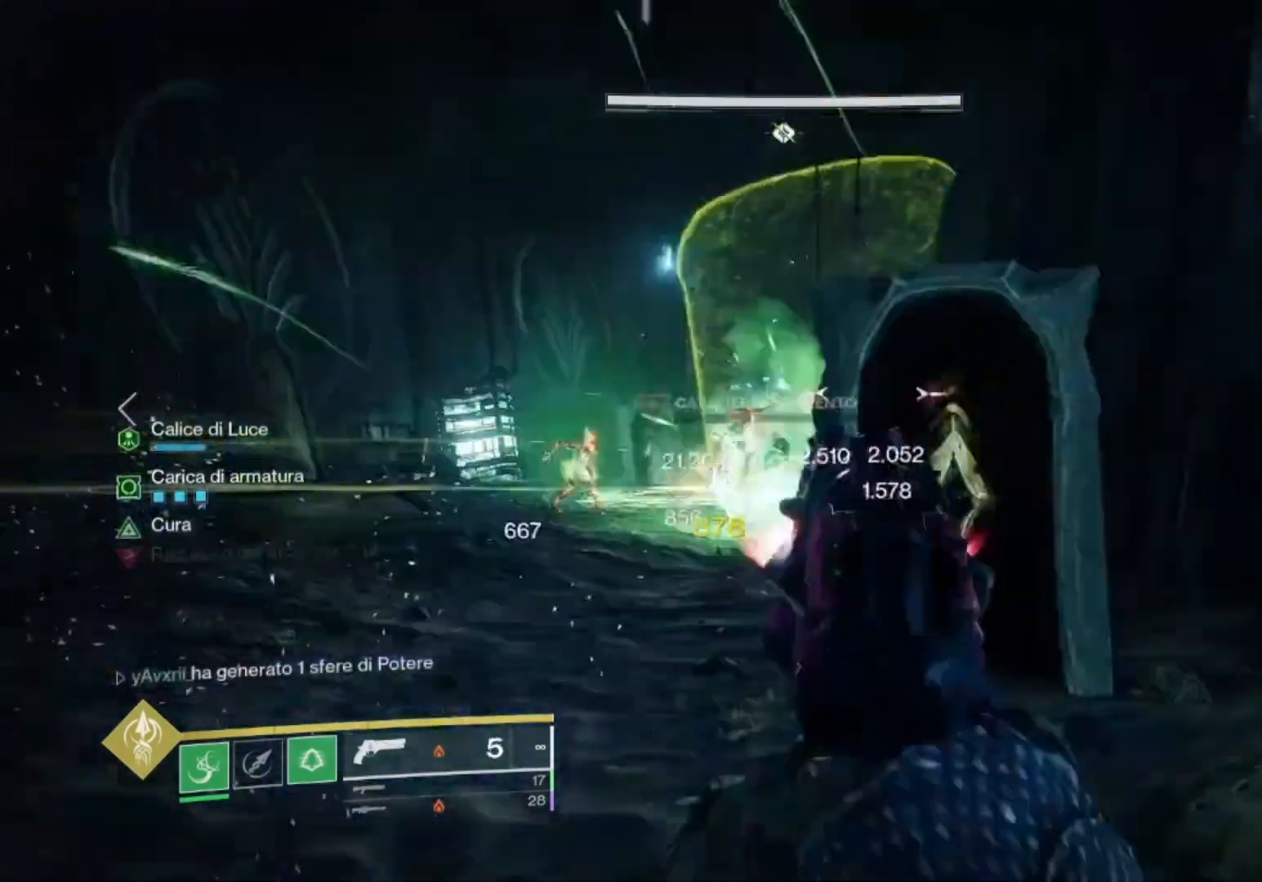
{"buttons": [], "left_stick": "up-left", "right_stick": "center", "events": [[167, "left_stick", "center"], [267, "CIRCLE", "down"], [267, "left_stick", "up-left"], [333, "CIRCLE", "up"]]}
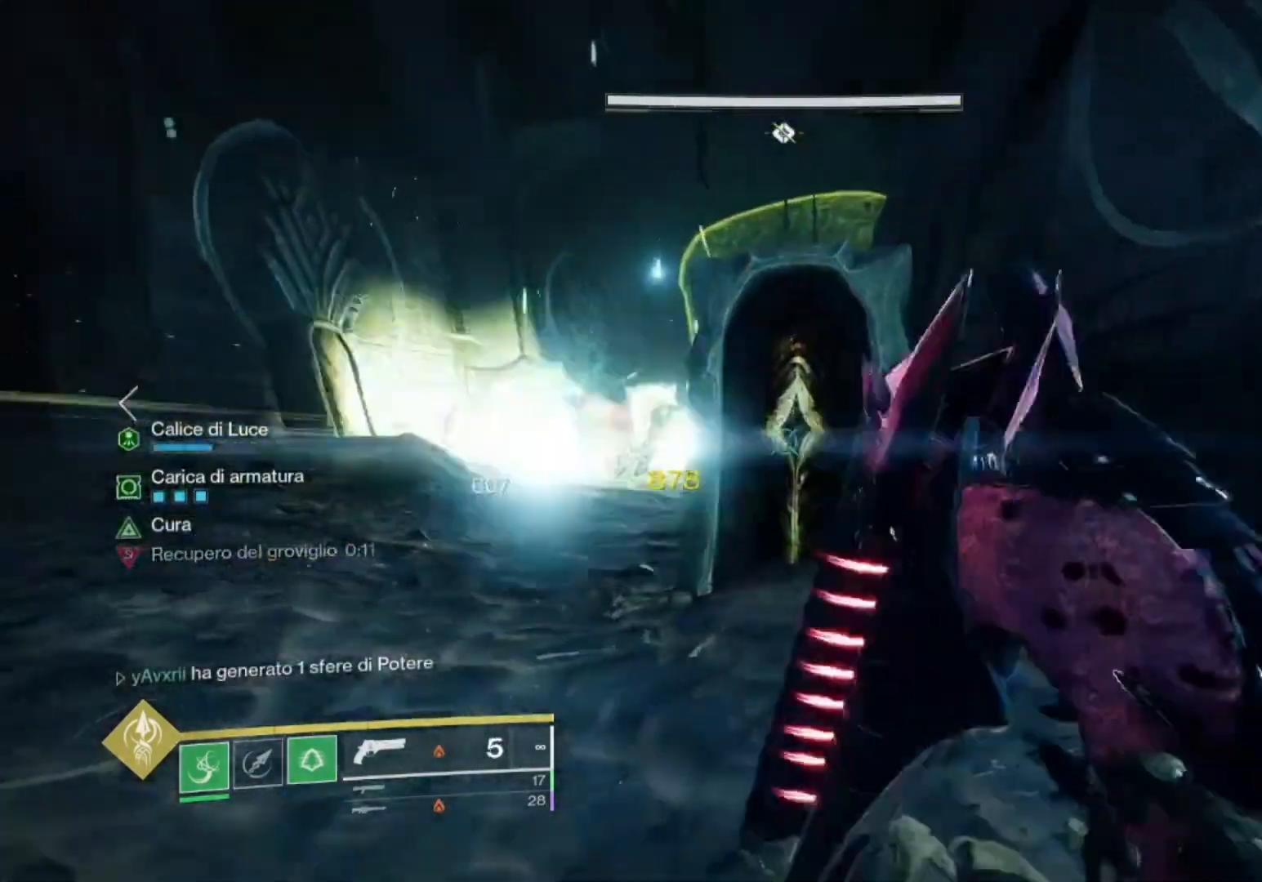
{"buttons": [], "left_stick": "center", "right_stick": "center", "events": [[167, "CIRCLE", "down"], [267, "CIRCLE", "up"], [500, "left_stick", "center"]]}
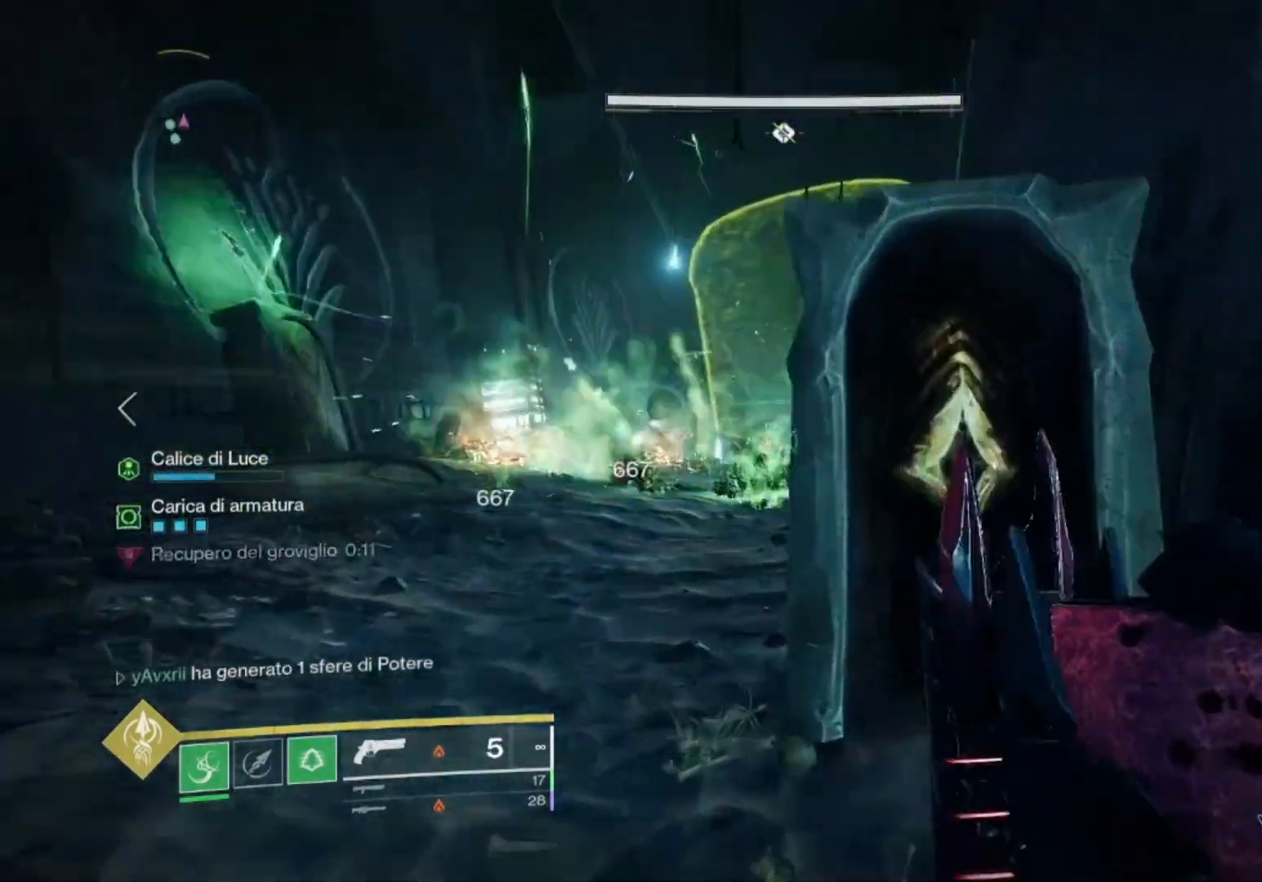
{"buttons": [], "left_stick": "center", "right_stick": "center", "events": [[267, "left_stick", "up"], [500, "left_stick", "center"]]}
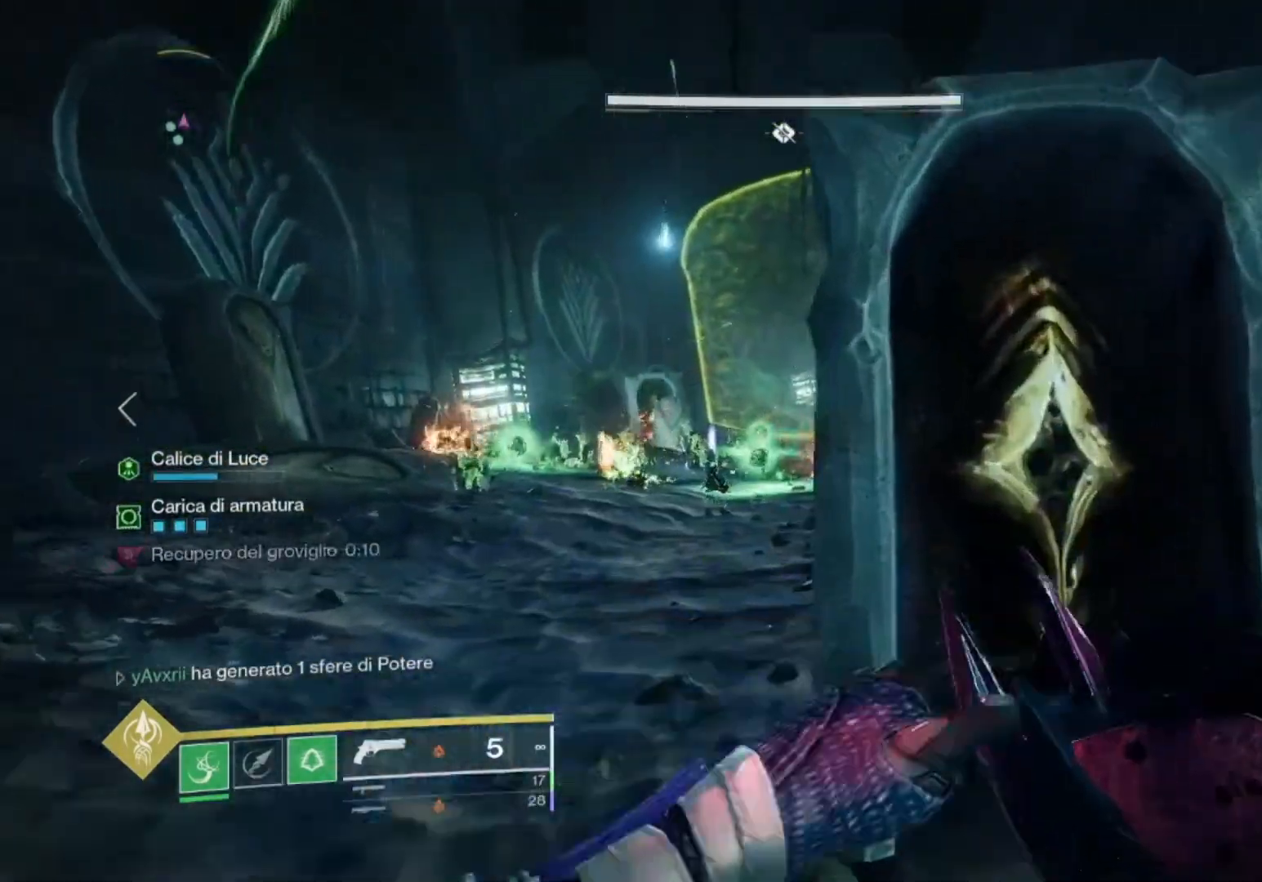
{"buttons": [], "left_stick": "up-left", "right_stick": "center", "events": [[167, "left_stick", "left"], [433, "left_stick", "up-left"]]}